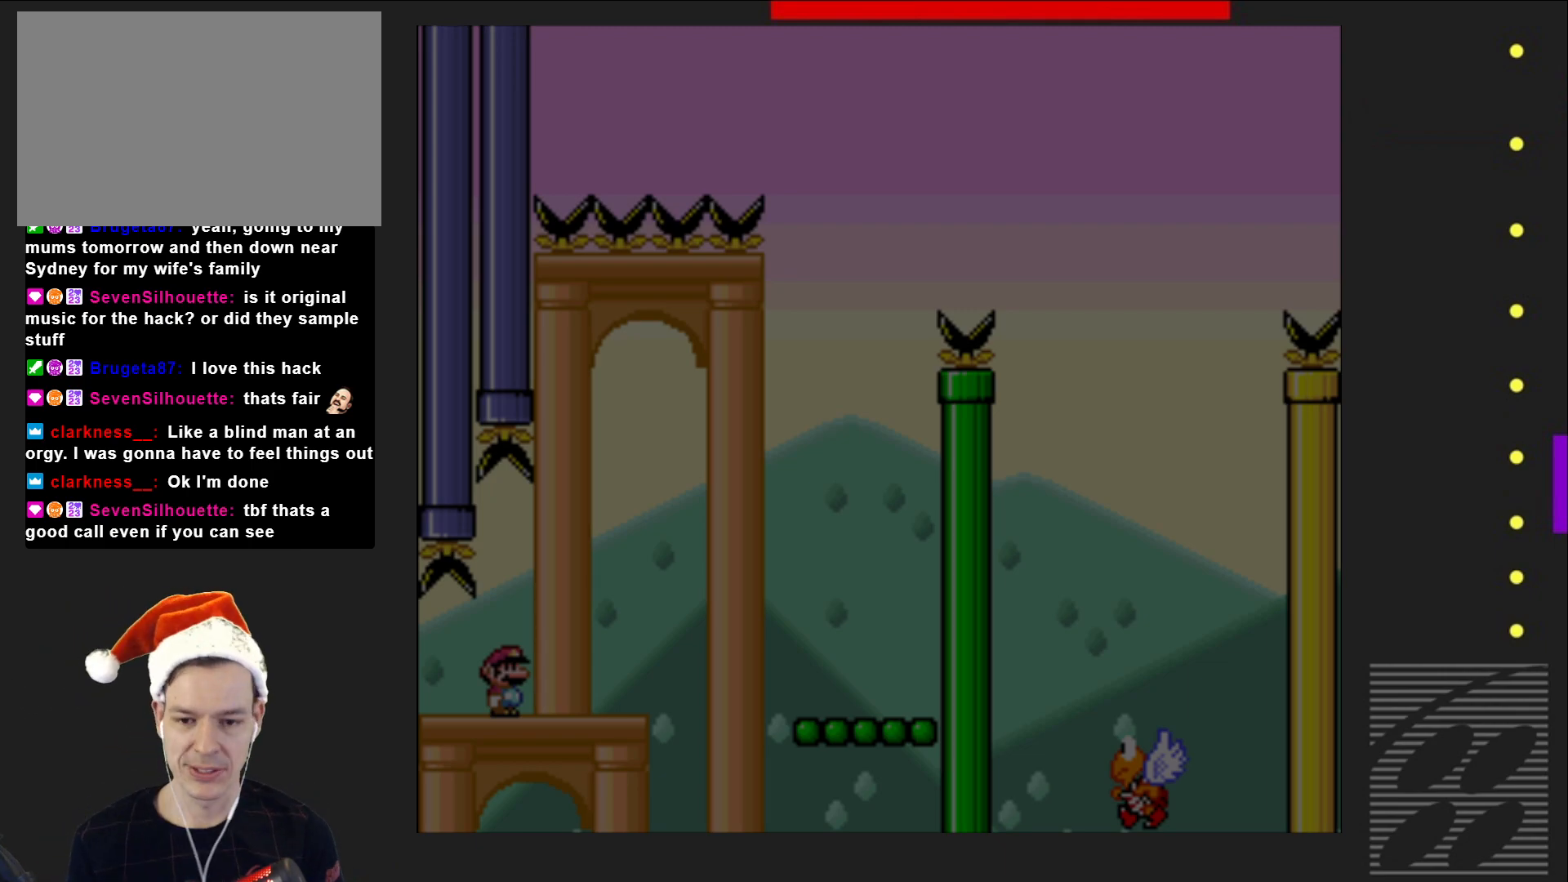
Gameplay with a controller (PlayStation layout); each line is a JSON object with the inputs held at the frame after it. "events" lists button and stick changes between this image and that frame as [ms after this image, input, new state], when the widget could be followed in between. Not read: L3 R3 left_stick right_stick.
{"buttons": ["START"], "events": [[417, "START", "down"]]}
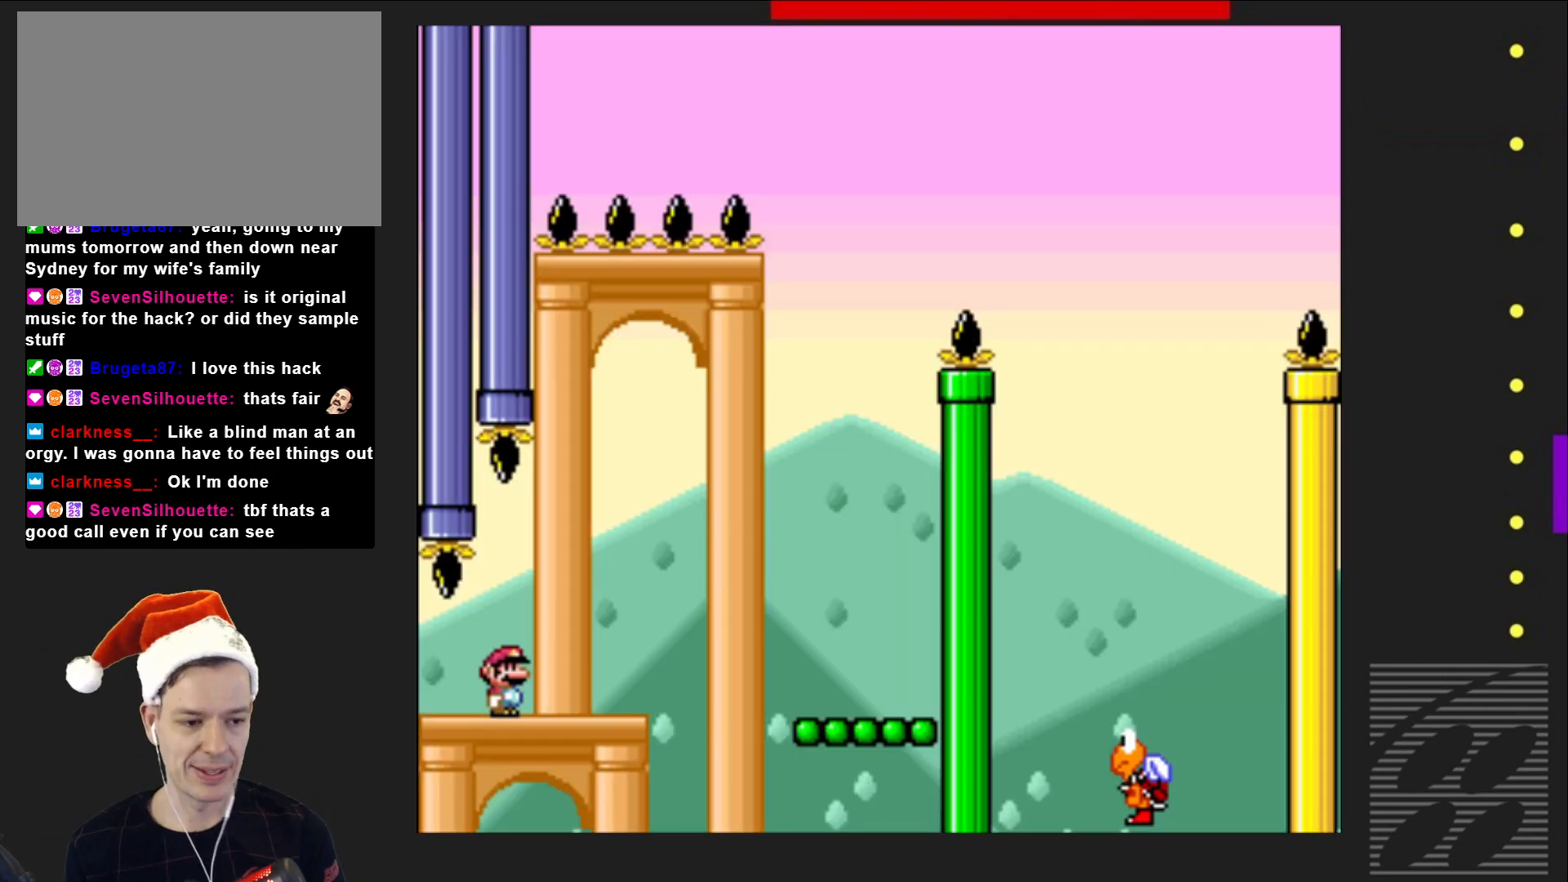
{"buttons": ["CROSS", "SQUARE", "DPAD_RIGHT"], "events": [[50, "START", "up"], [150, "DPAD_RIGHT", "down"], [200, "SQUARE", "down"], [450, "CROSS", "down"]]}
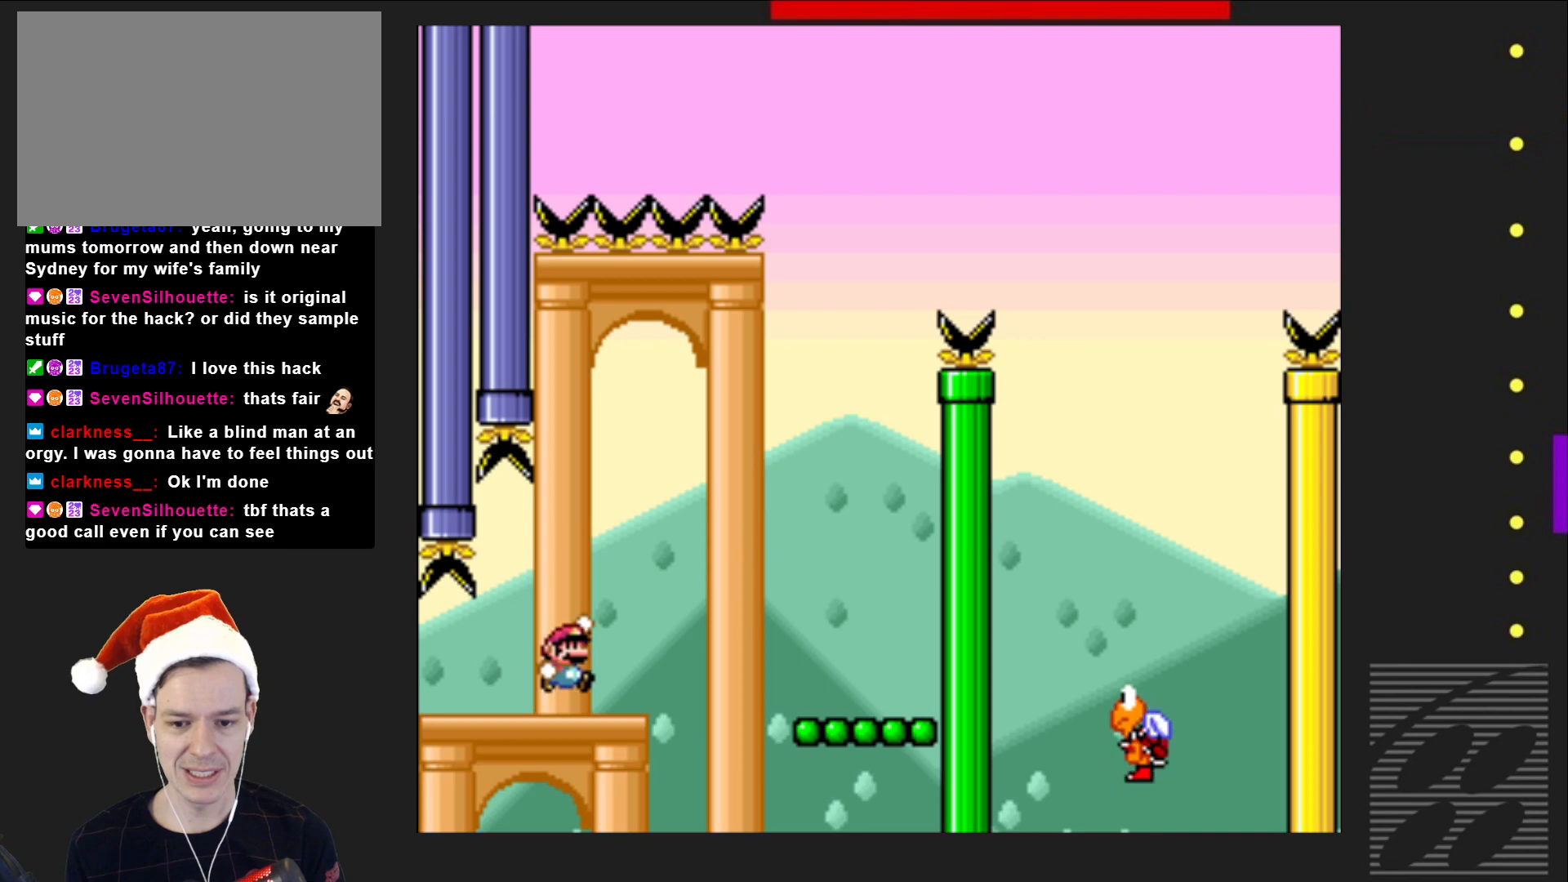
{"buttons": ["SQUARE"], "events": [[133, "CROSS", "up"], [150, "DPAD_RIGHT", "up"], [383, "DPAD_LEFT", "down"], [500, "DPAD_LEFT", "up"]]}
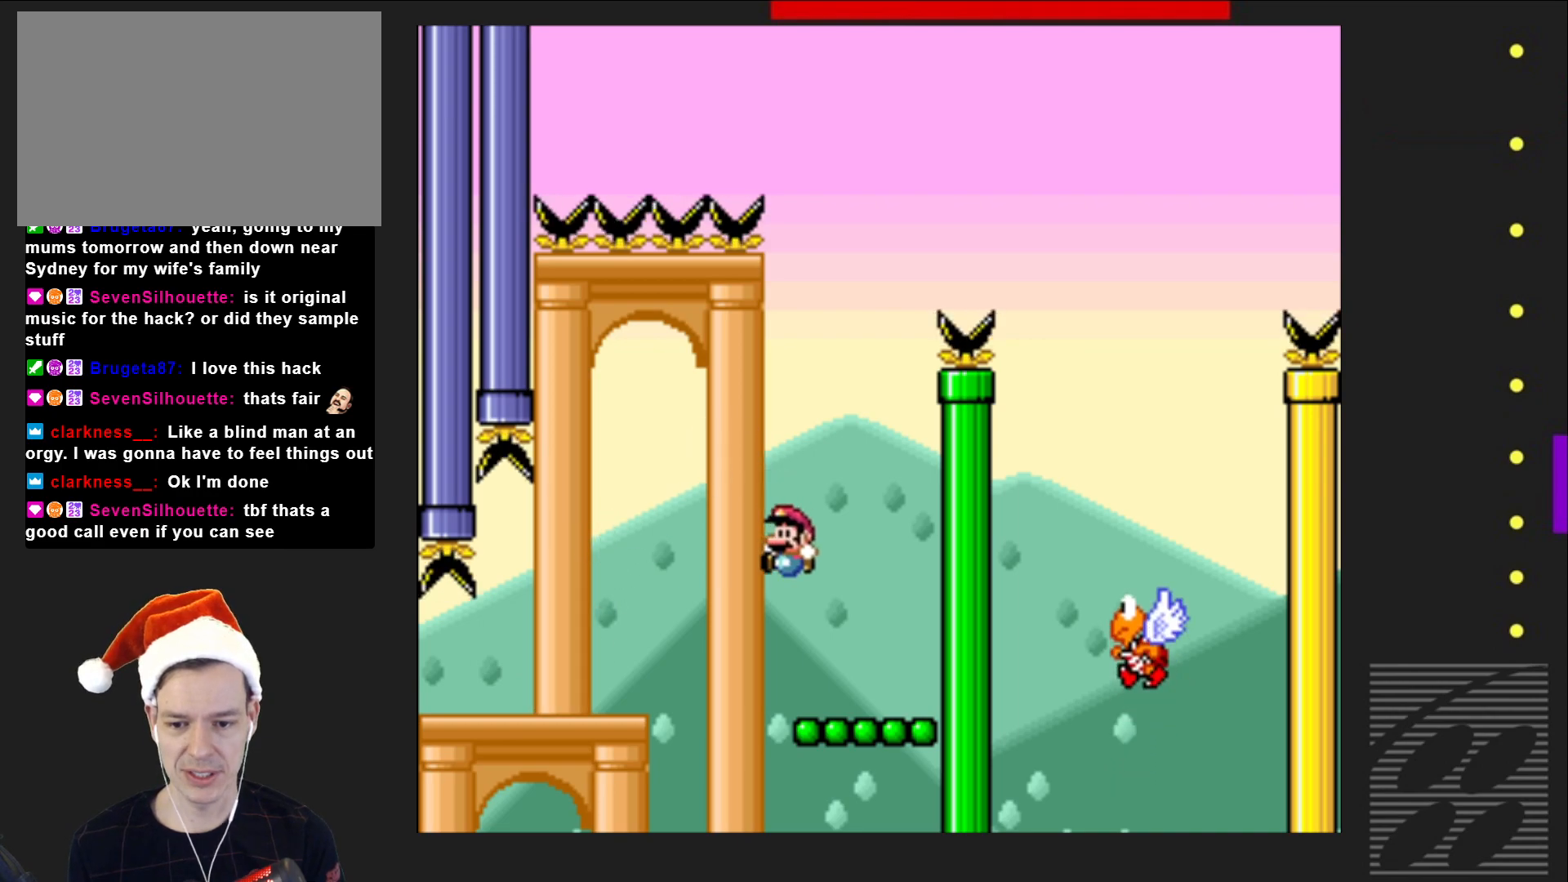
{"buttons": ["CROSS", "SQUARE", "DPAD_RIGHT"], "events": [[217, "CROSS", "down"], [483, "DPAD_RIGHT", "down"]]}
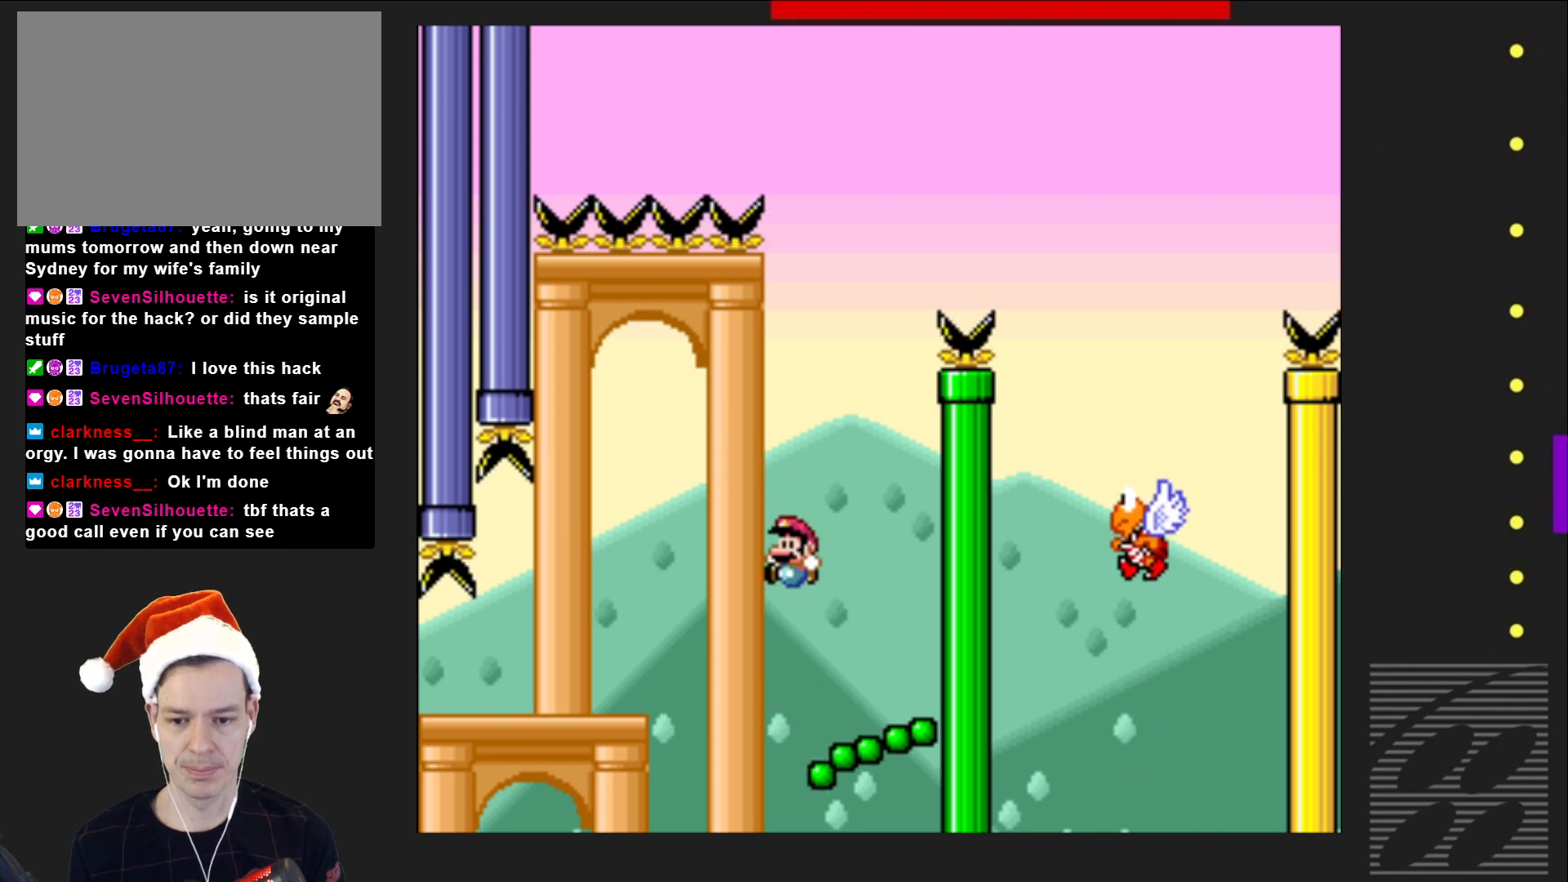
{"buttons": ["CROSS", "SQUARE", "DPAD_RIGHT"], "events": []}
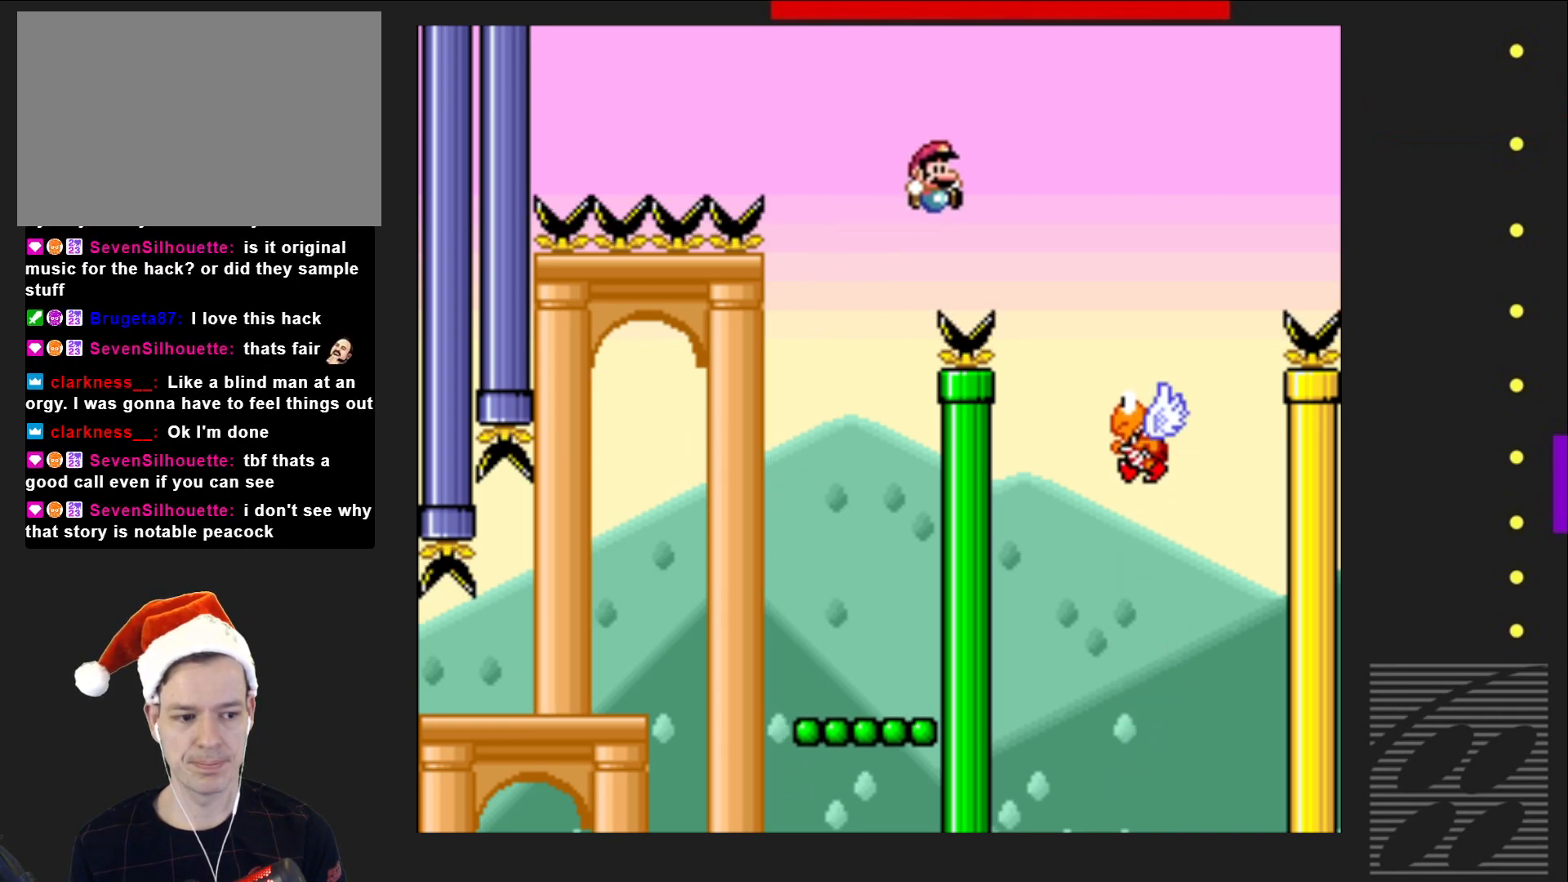
{"buttons": ["CROSS", "SQUARE"], "events": [[150, "DPAD_RIGHT", "up"], [350, "DPAD_LEFT", "down"], [417, "DPAD_LEFT", "up"]]}
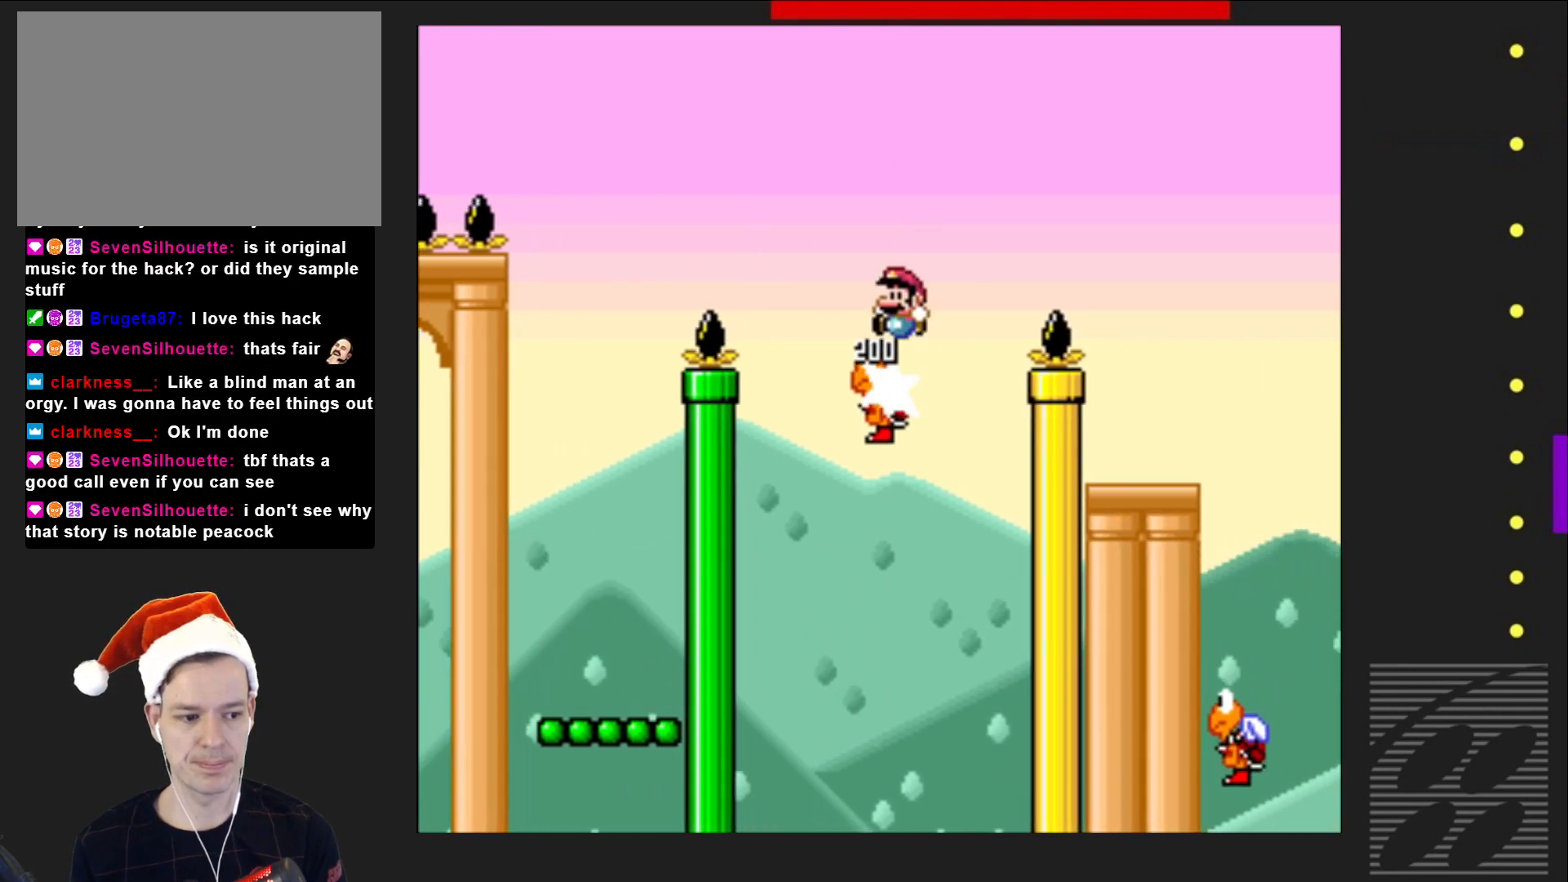
{"buttons": ["CROSS", "SQUARE"], "events": [[17, "DPAD_RIGHT", "down"], [417, "DPAD_RIGHT", "up"]]}
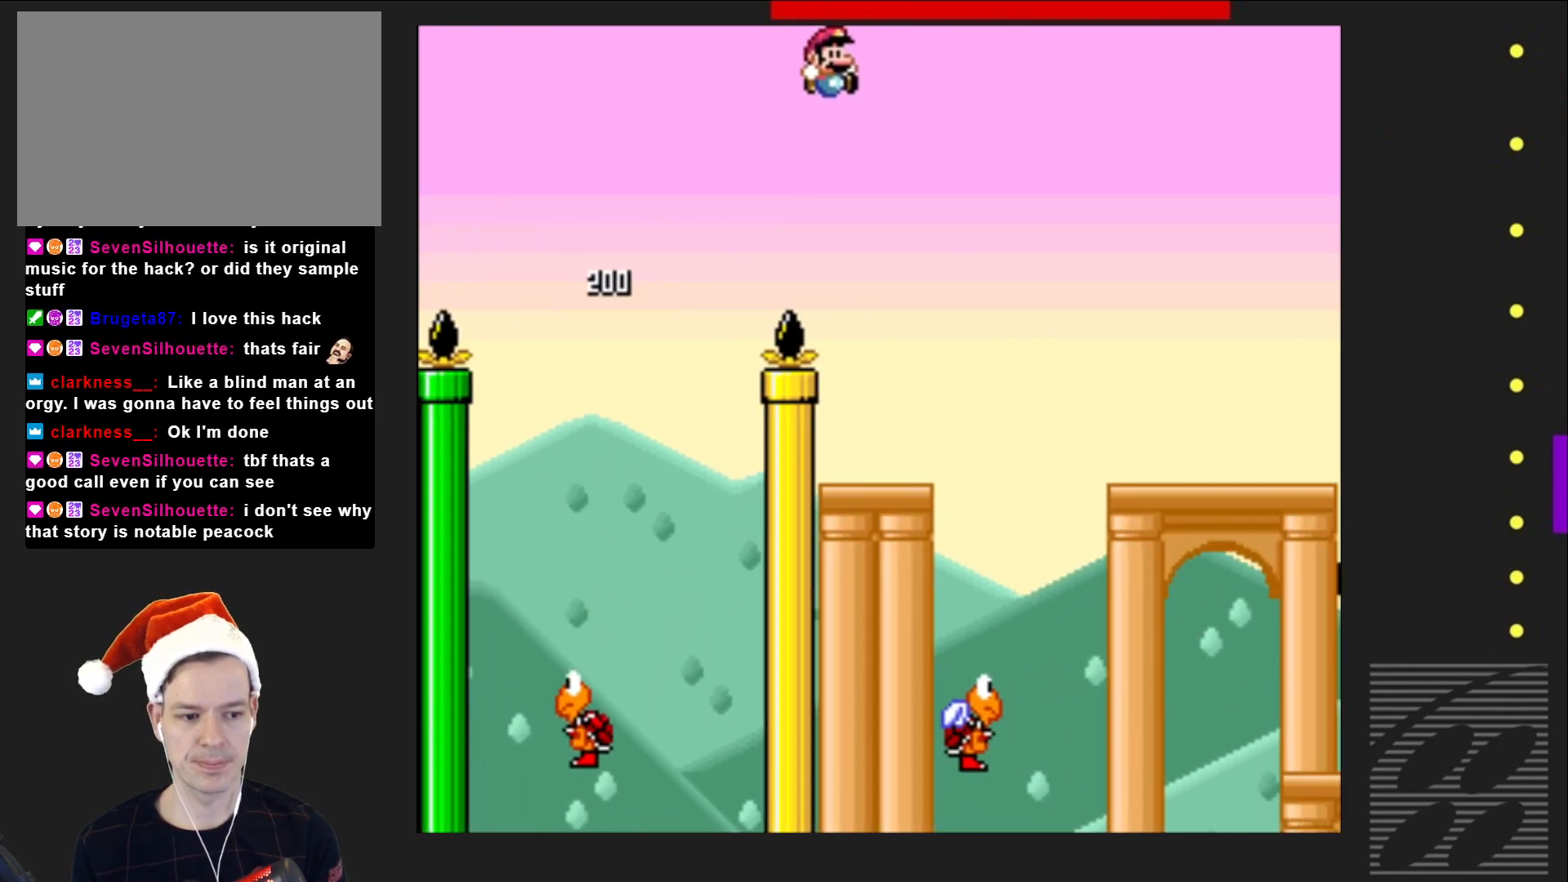
{"buttons": ["SQUARE"], "events": [[33, "CROSS", "up"], [117, "DPAD_LEFT", "down"], [233, "DPAD_LEFT", "up"], [300, "DPAD_LEFT", "down"], [450, "DPAD_LEFT", "up"]]}
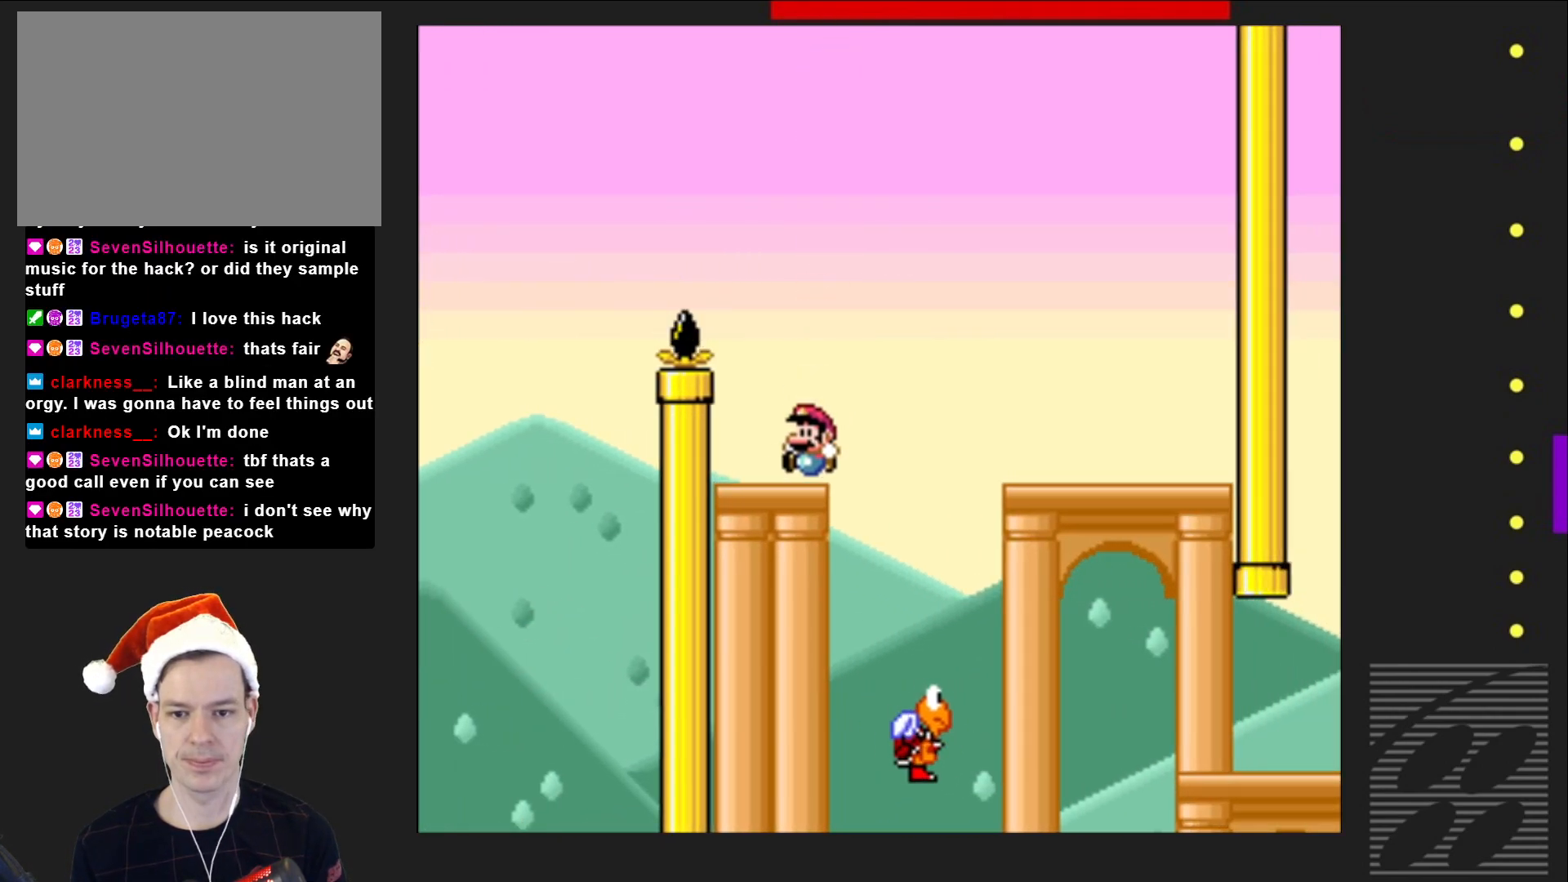
{"buttons": ["SQUARE", "DPAD_RIGHT"], "events": [[83, "DPAD_RIGHT", "down"], [150, "CROSS", "down"], [267, "CROSS", "up"], [367, "DPAD_RIGHT", "up"], [450, "DPAD_RIGHT", "down"]]}
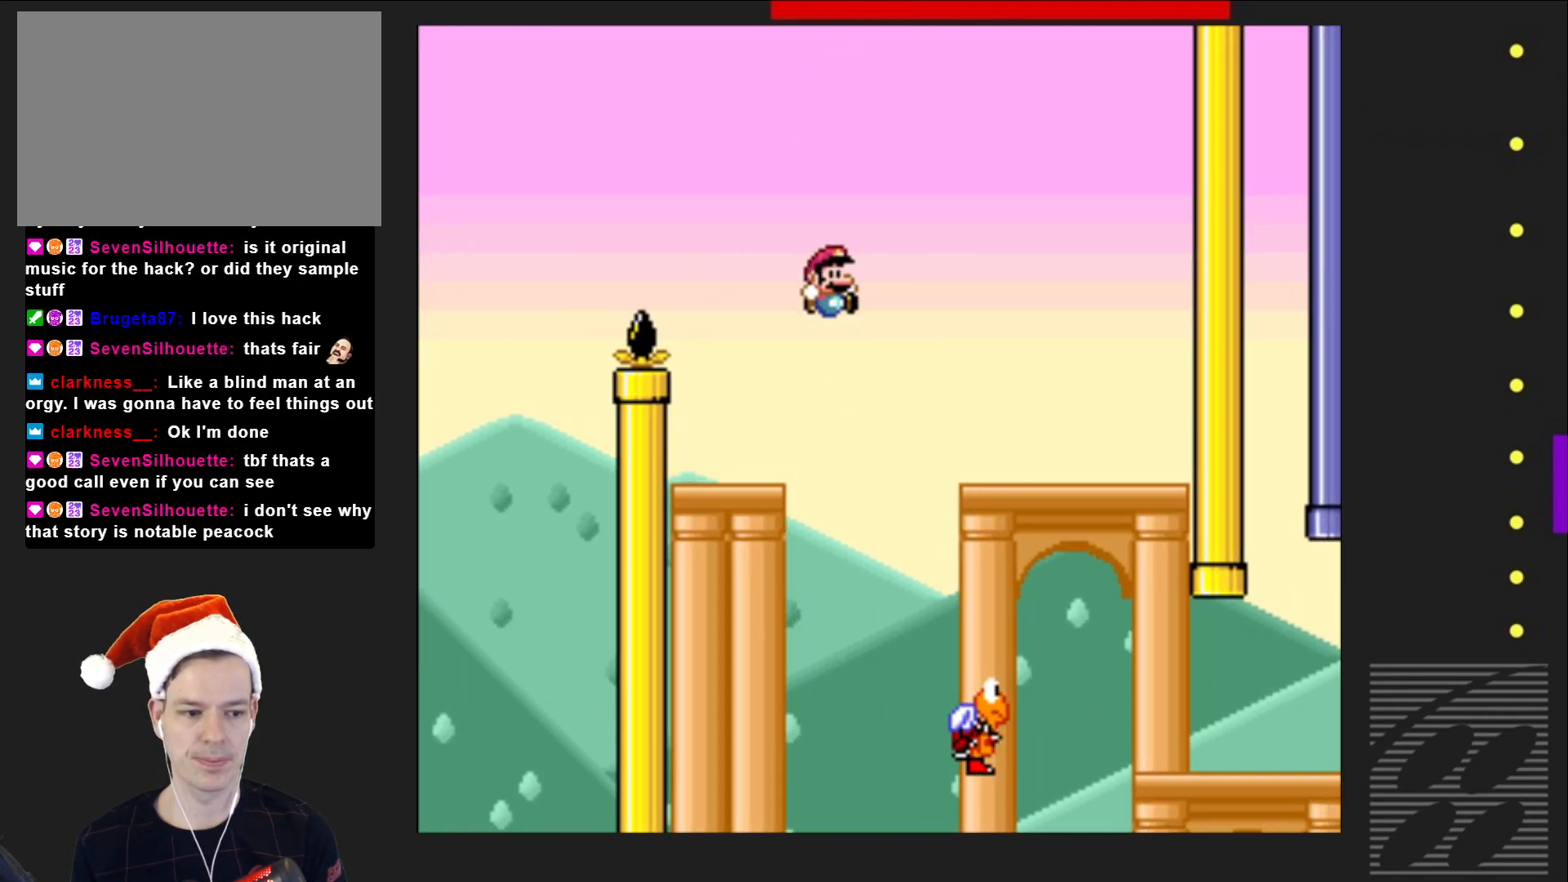
{"buttons": ["SQUARE", "DPAD_RIGHT"], "events": []}
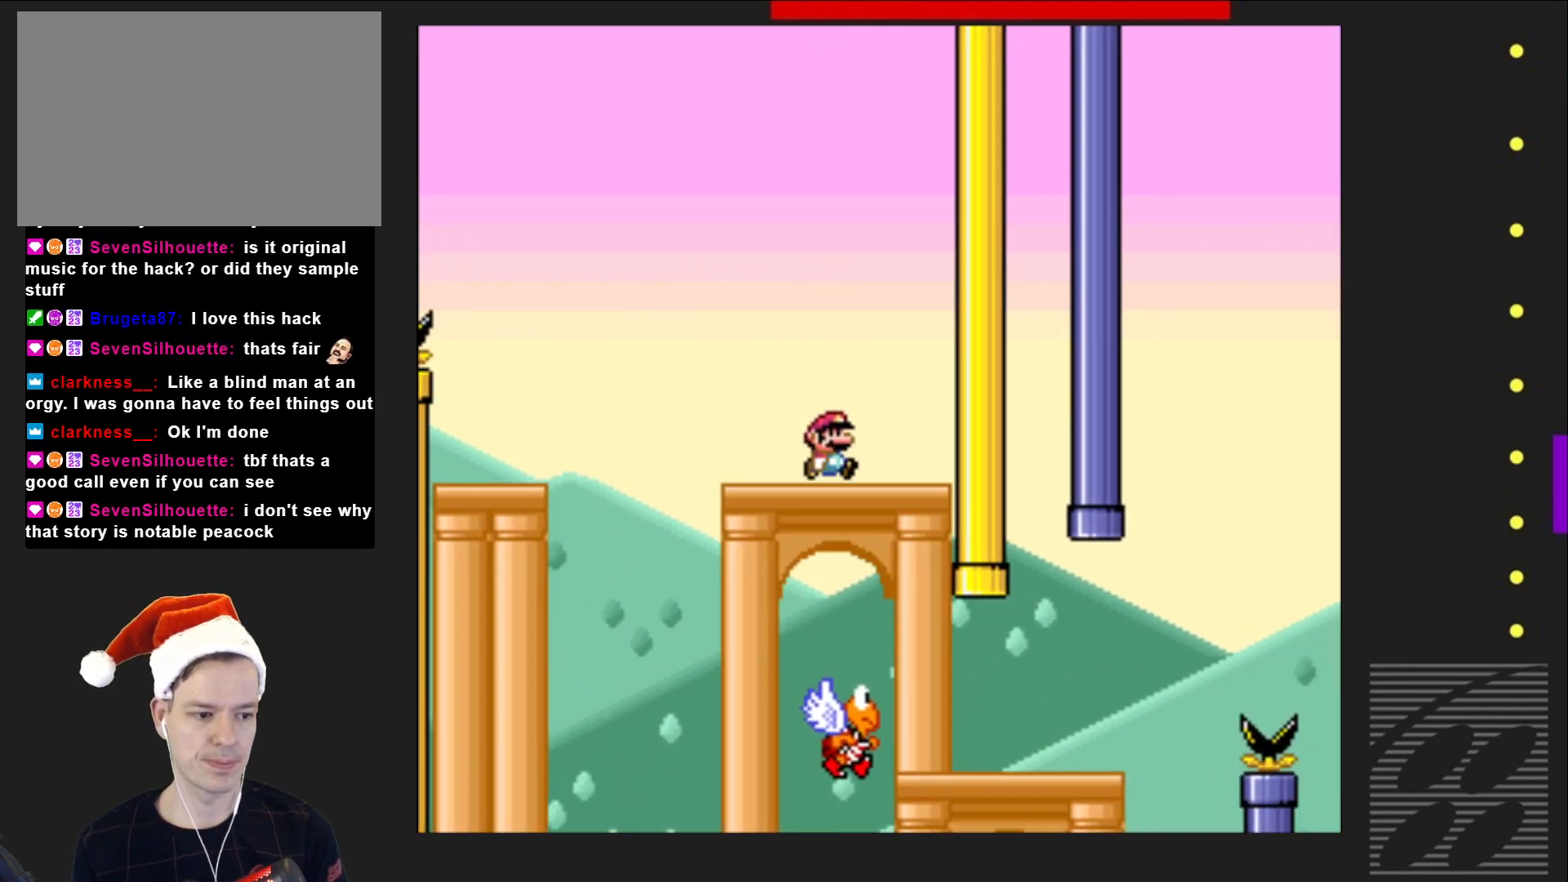
{"buttons": ["SQUARE", "DPAD_LEFT"], "events": [[167, "DPAD_RIGHT", "up"], [450, "DPAD_LEFT", "down"]]}
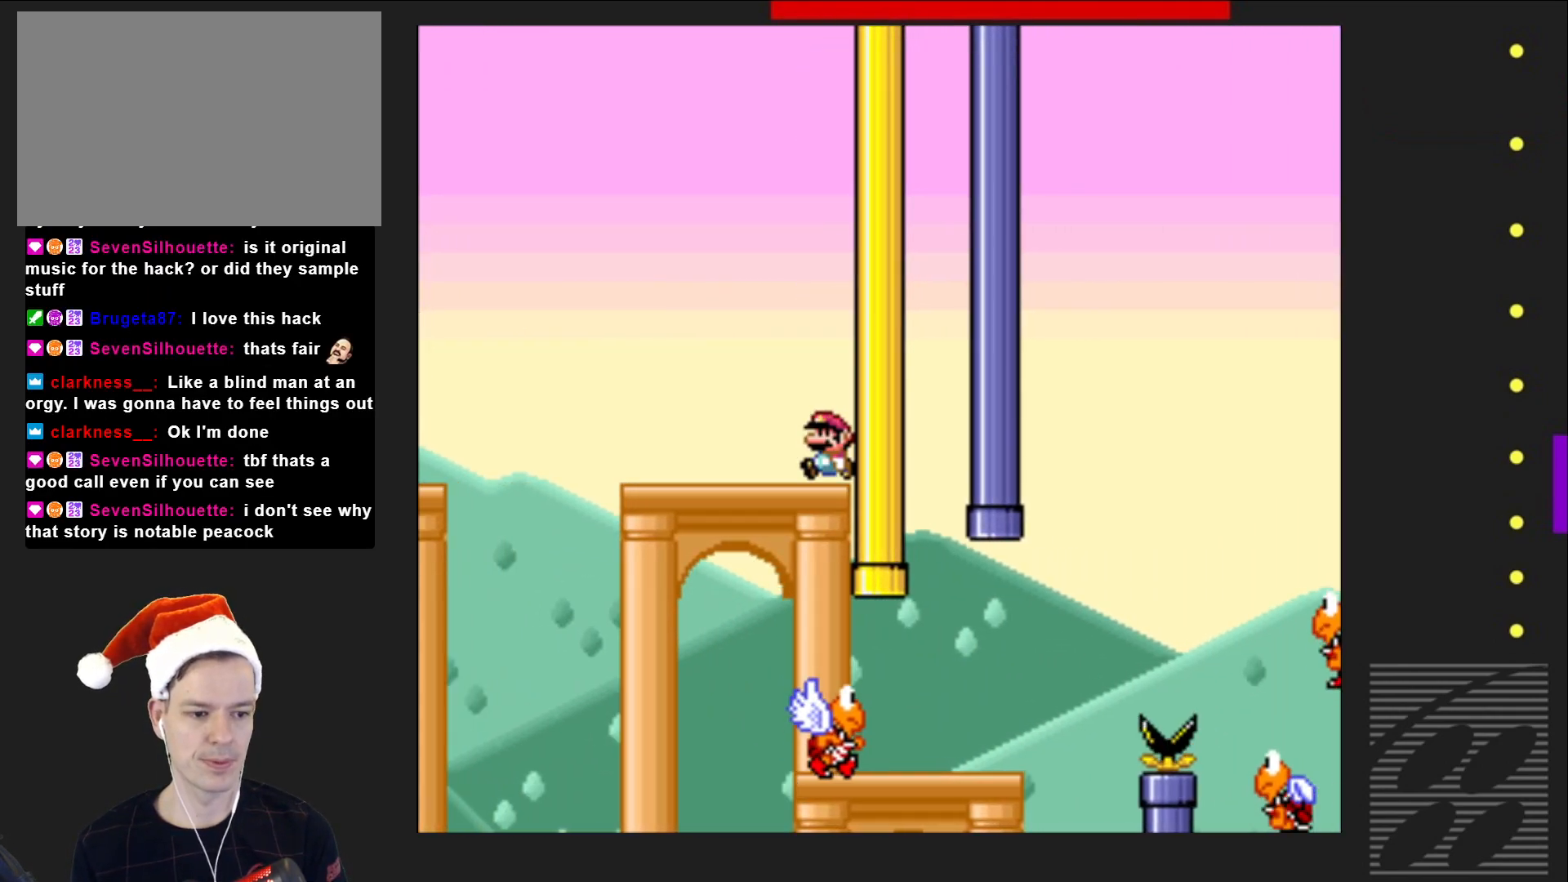
{"buttons": ["CROSS", "SQUARE", "DPAD_LEFT"], "events": [[400, "CROSS", "down"]]}
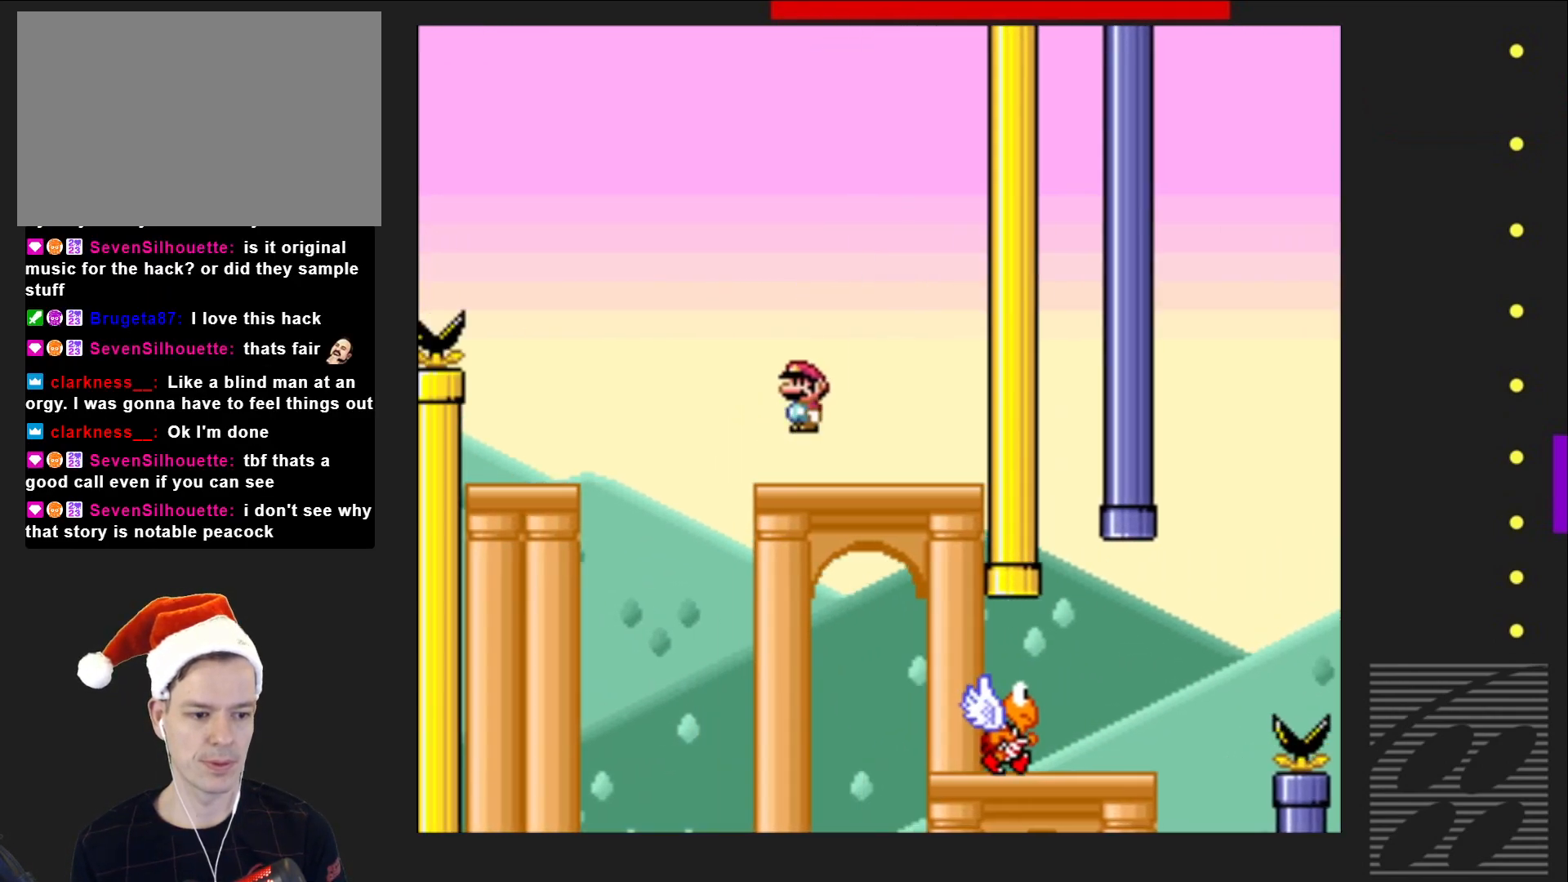
{"buttons": ["SQUARE"], "events": [[50, "DPAD_LEFT", "up"], [83, "CROSS", "up"], [283, "DPAD_RIGHT", "down"], [383, "DPAD_RIGHT", "up"]]}
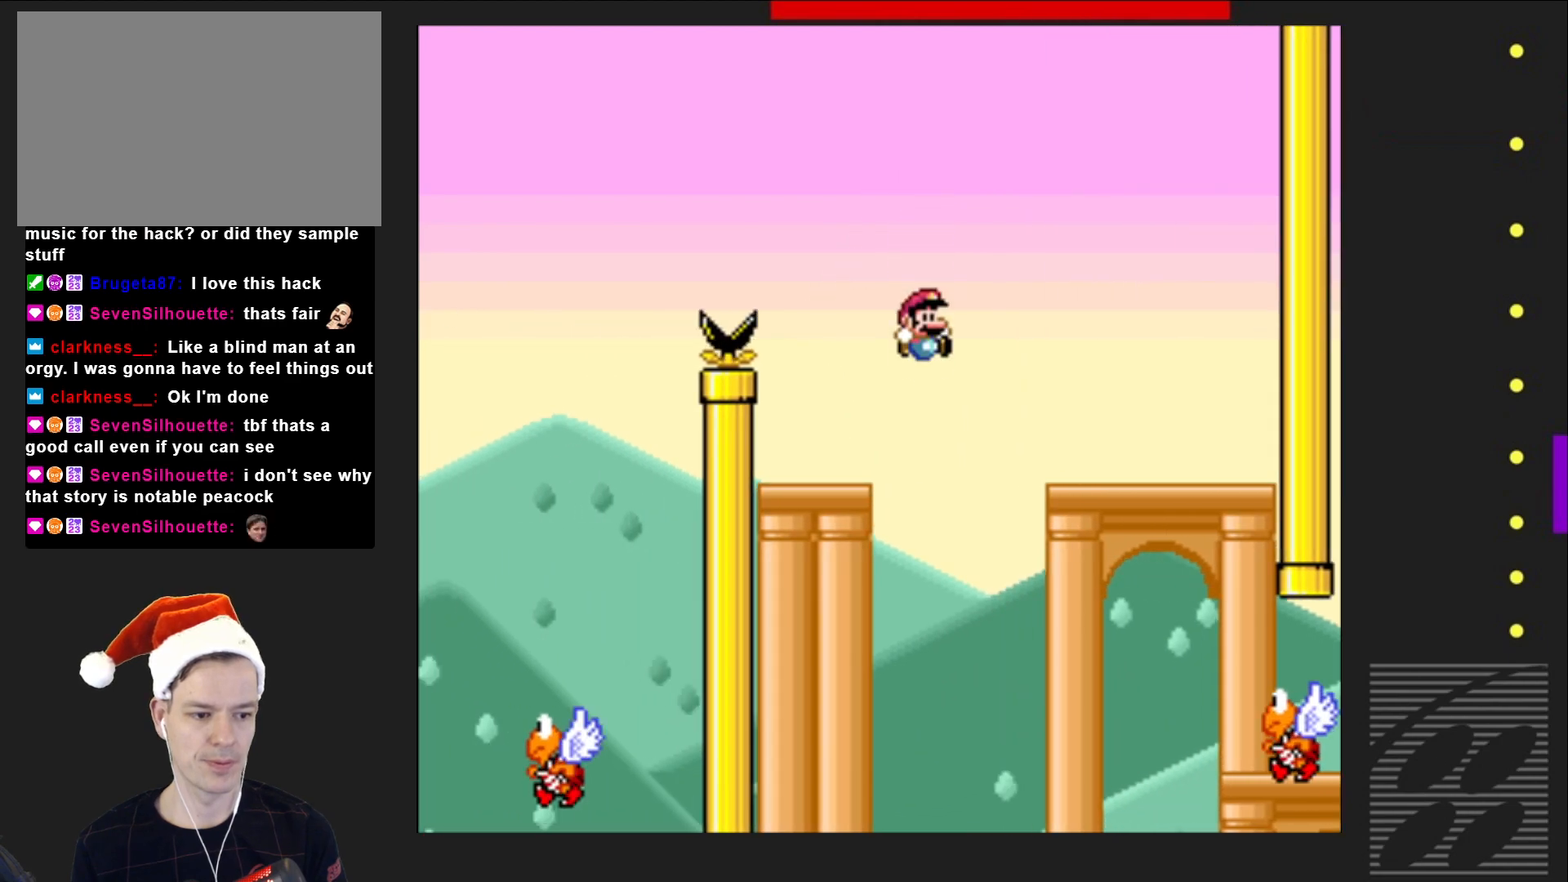
{"buttons": ["SQUARE"], "events": [[67, "DPAD_LEFT", "down"], [167, "DPAD_LEFT", "up"]]}
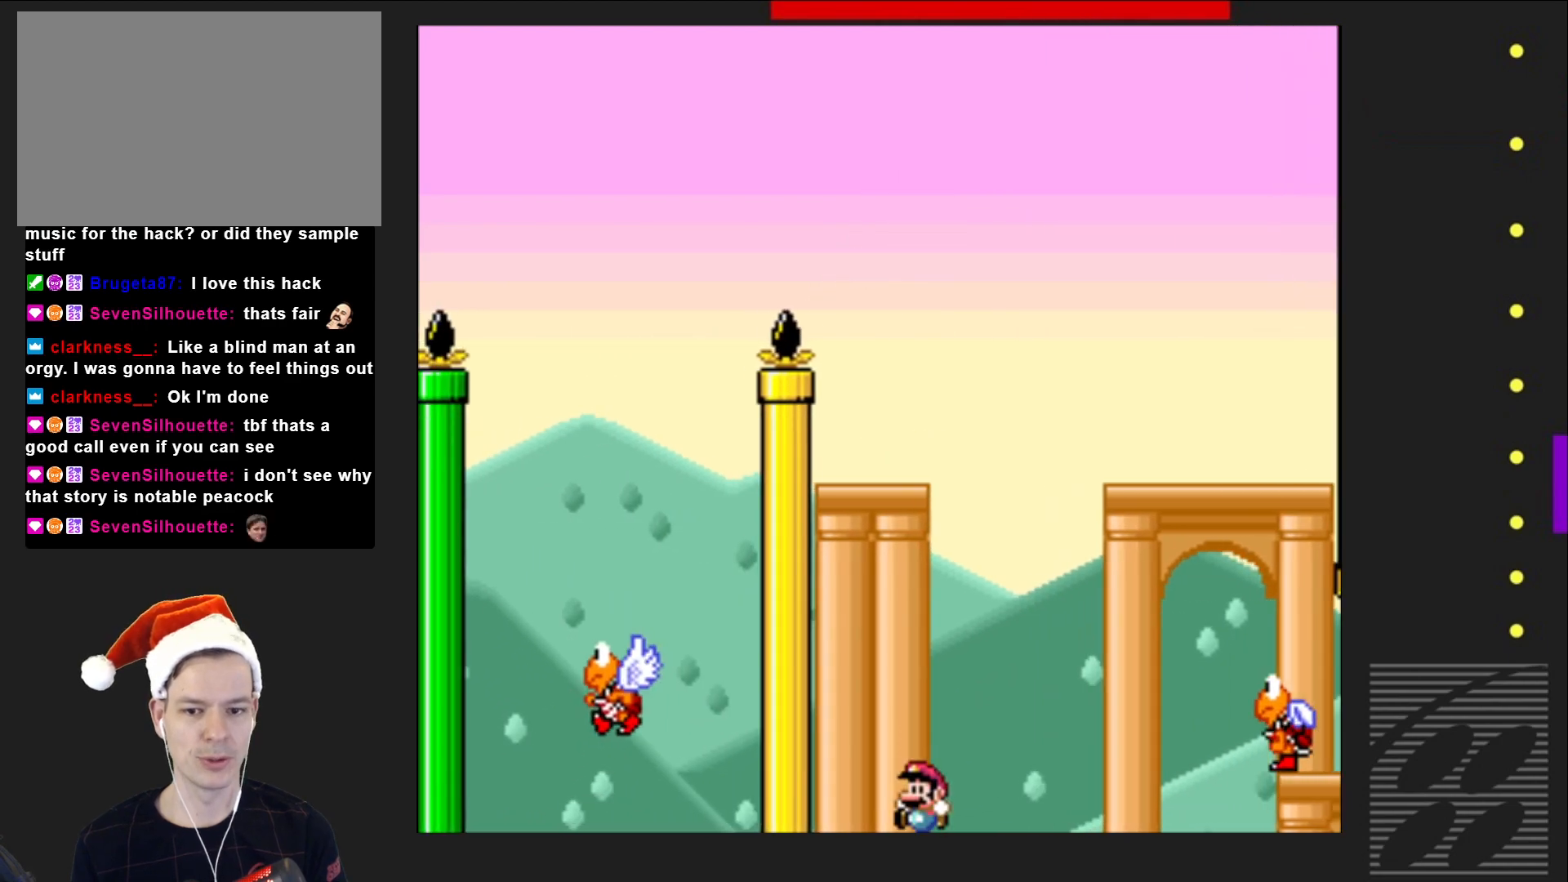
{"buttons": [], "events": [[33, "SQUARE", "up"], [300, "START", "down"], [417, "START", "up"]]}
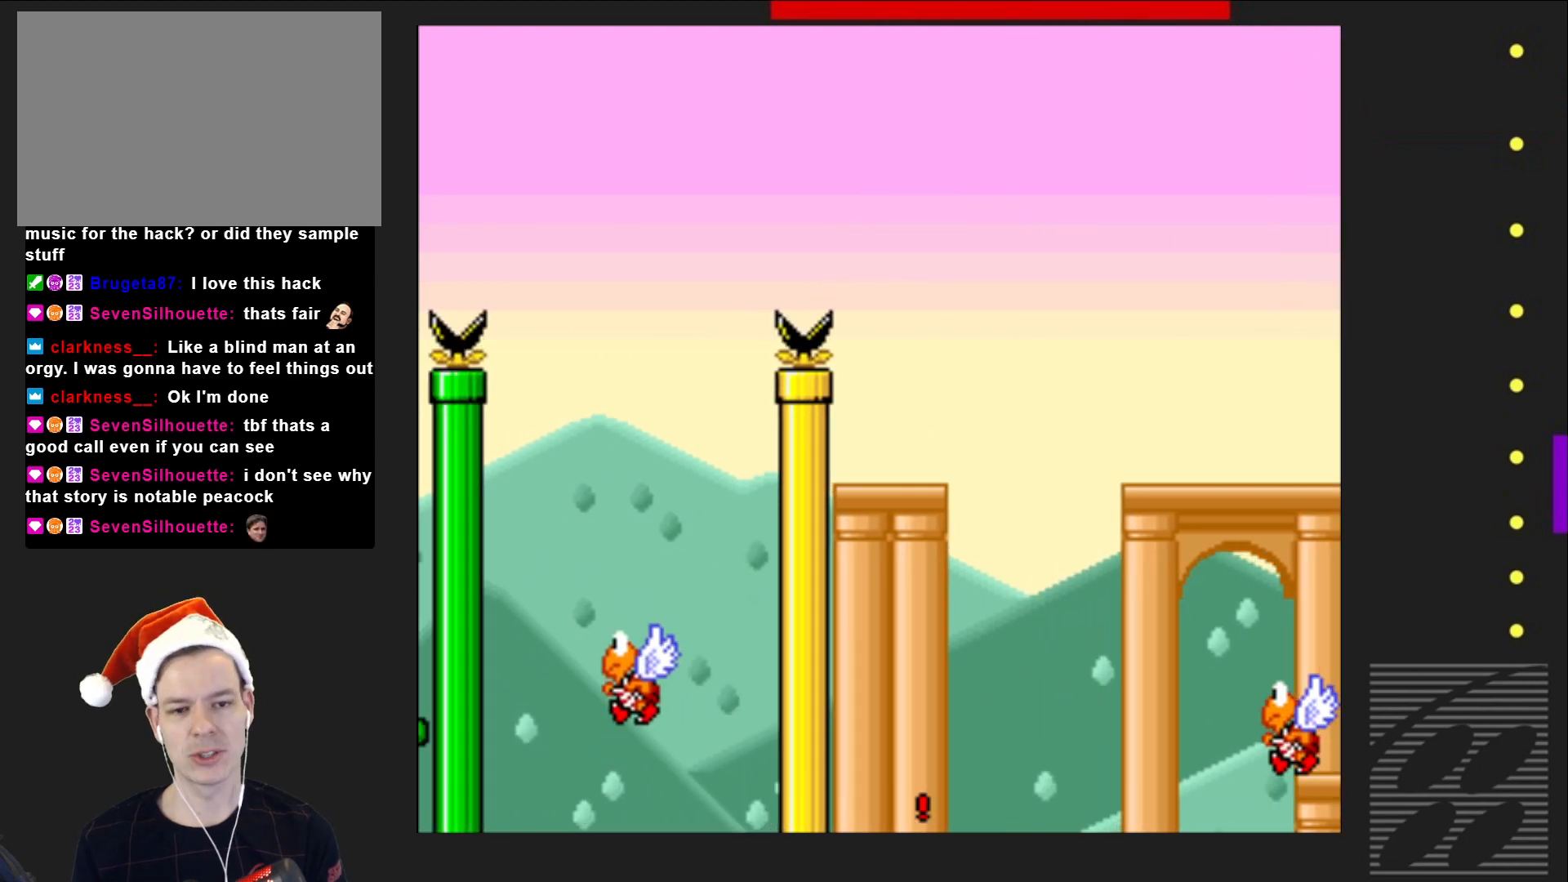
{"buttons": [], "events": []}
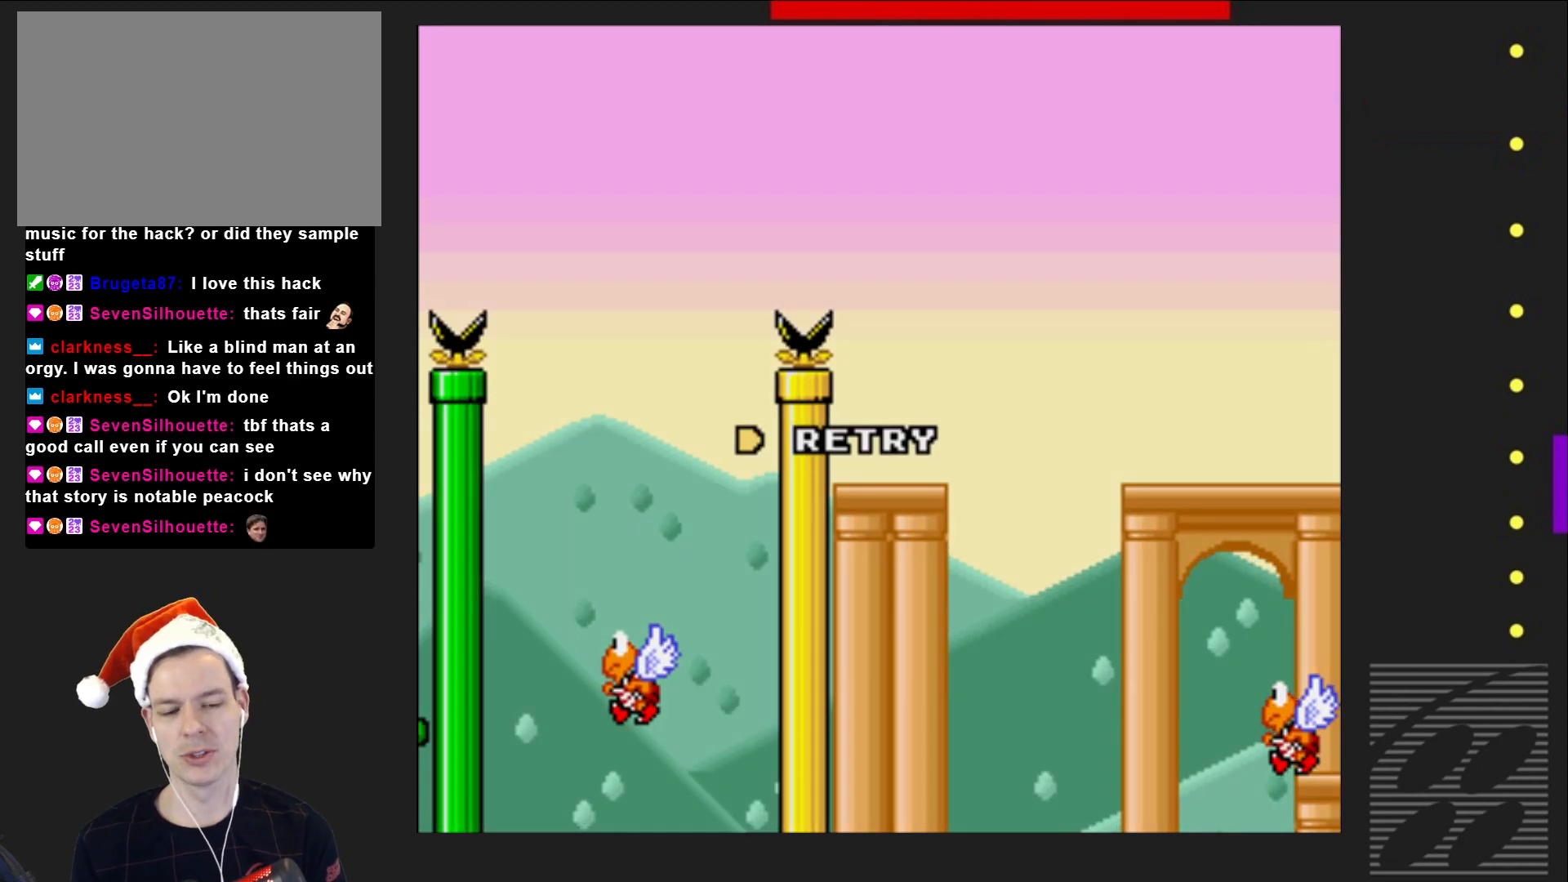
{"buttons": [], "events": []}
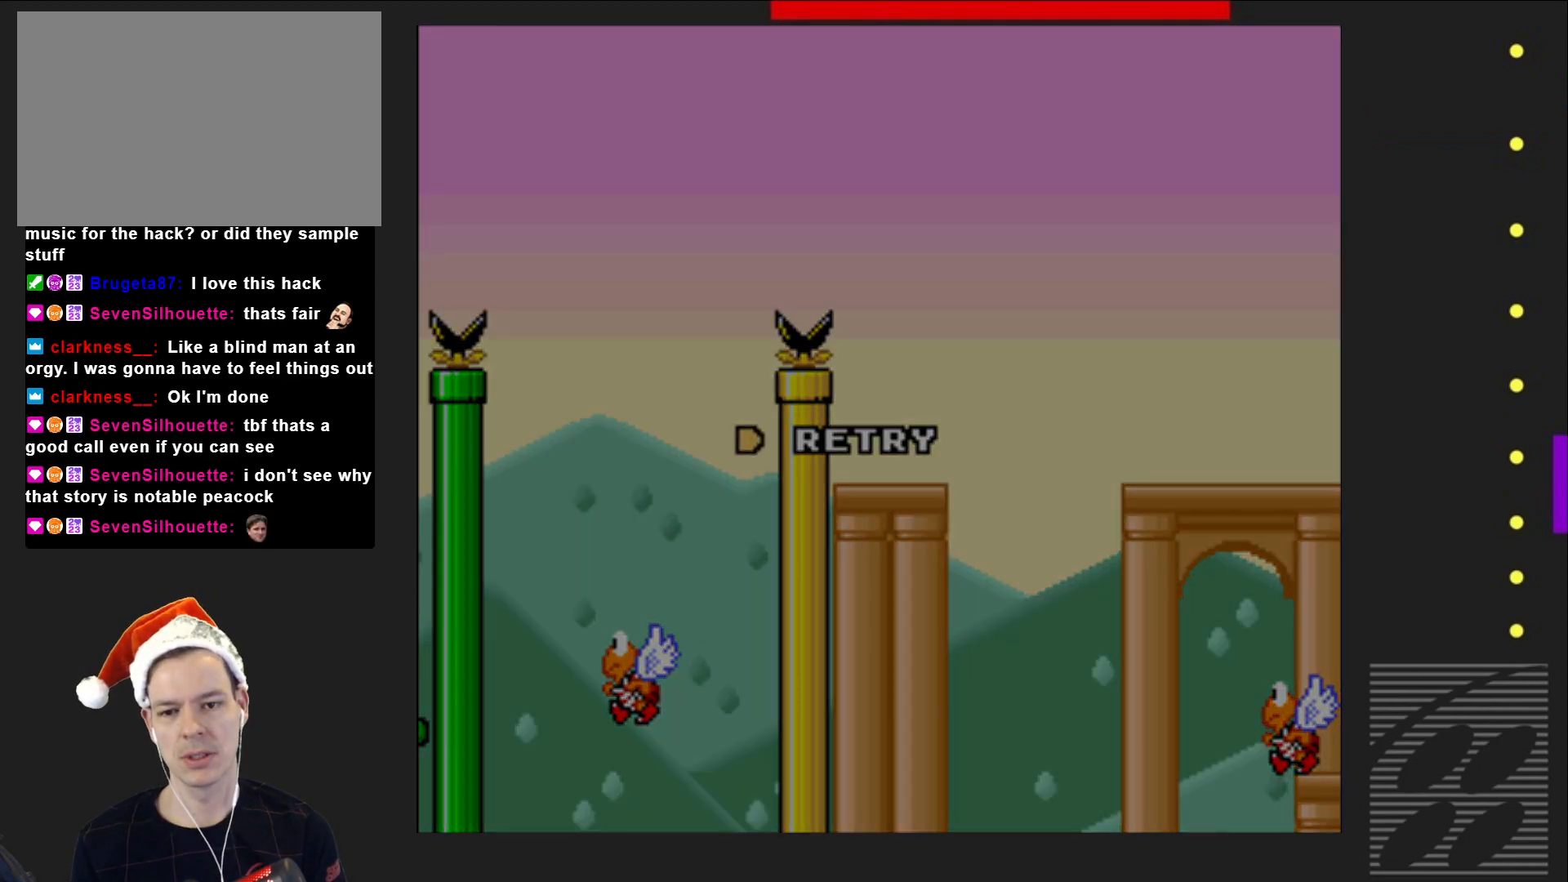
{"buttons": [], "events": [[133, "CROSS", "down"], [317, "CROSS", "up"]]}
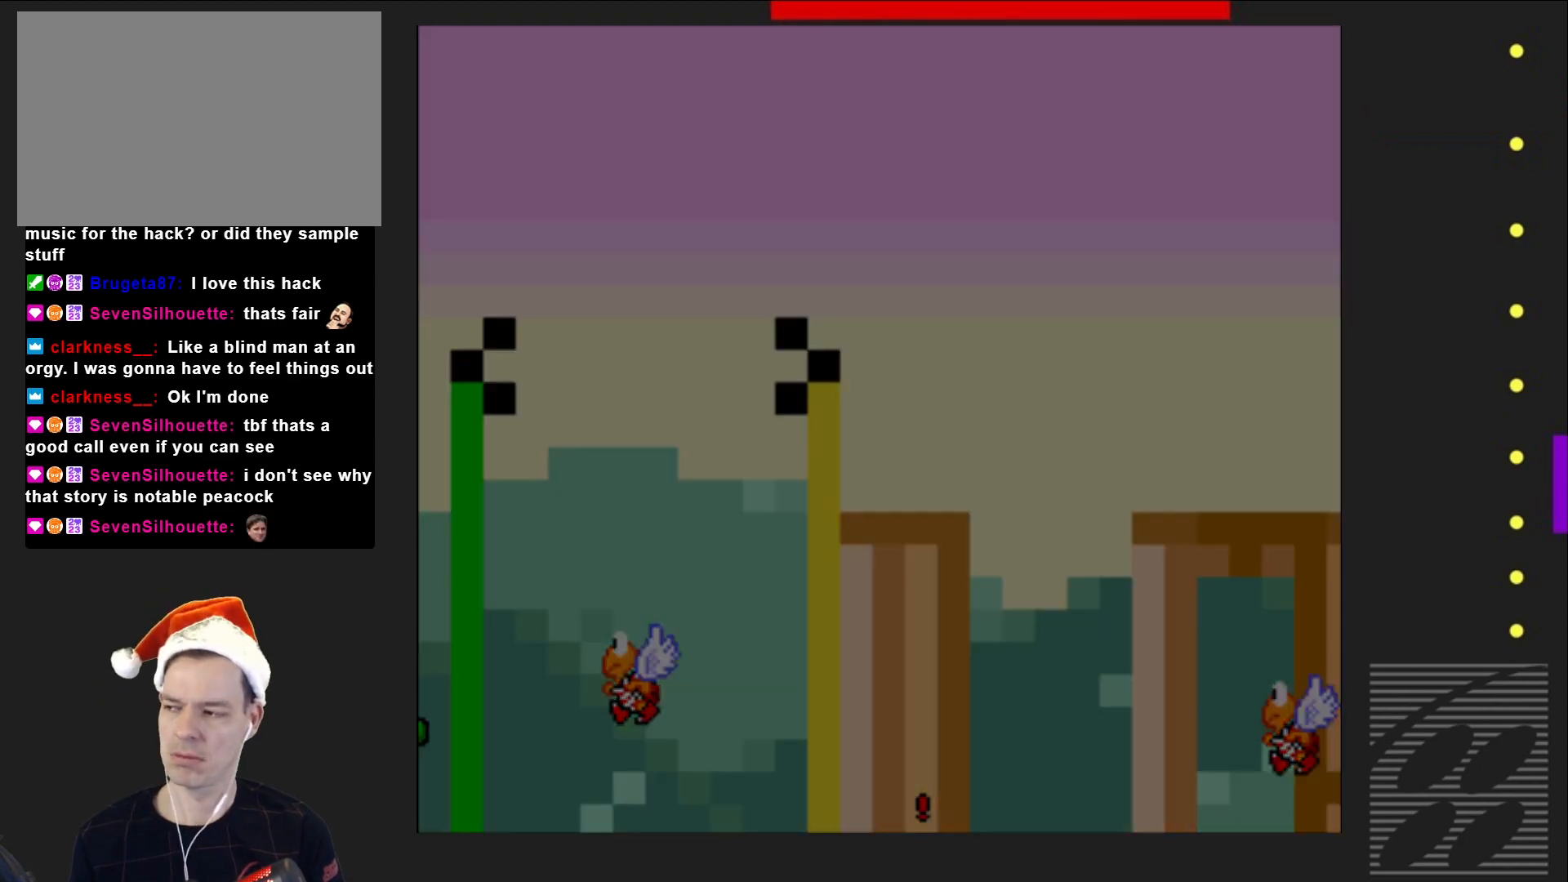
{"buttons": ["SQUARE"], "events": [[450, "SQUARE", "down"]]}
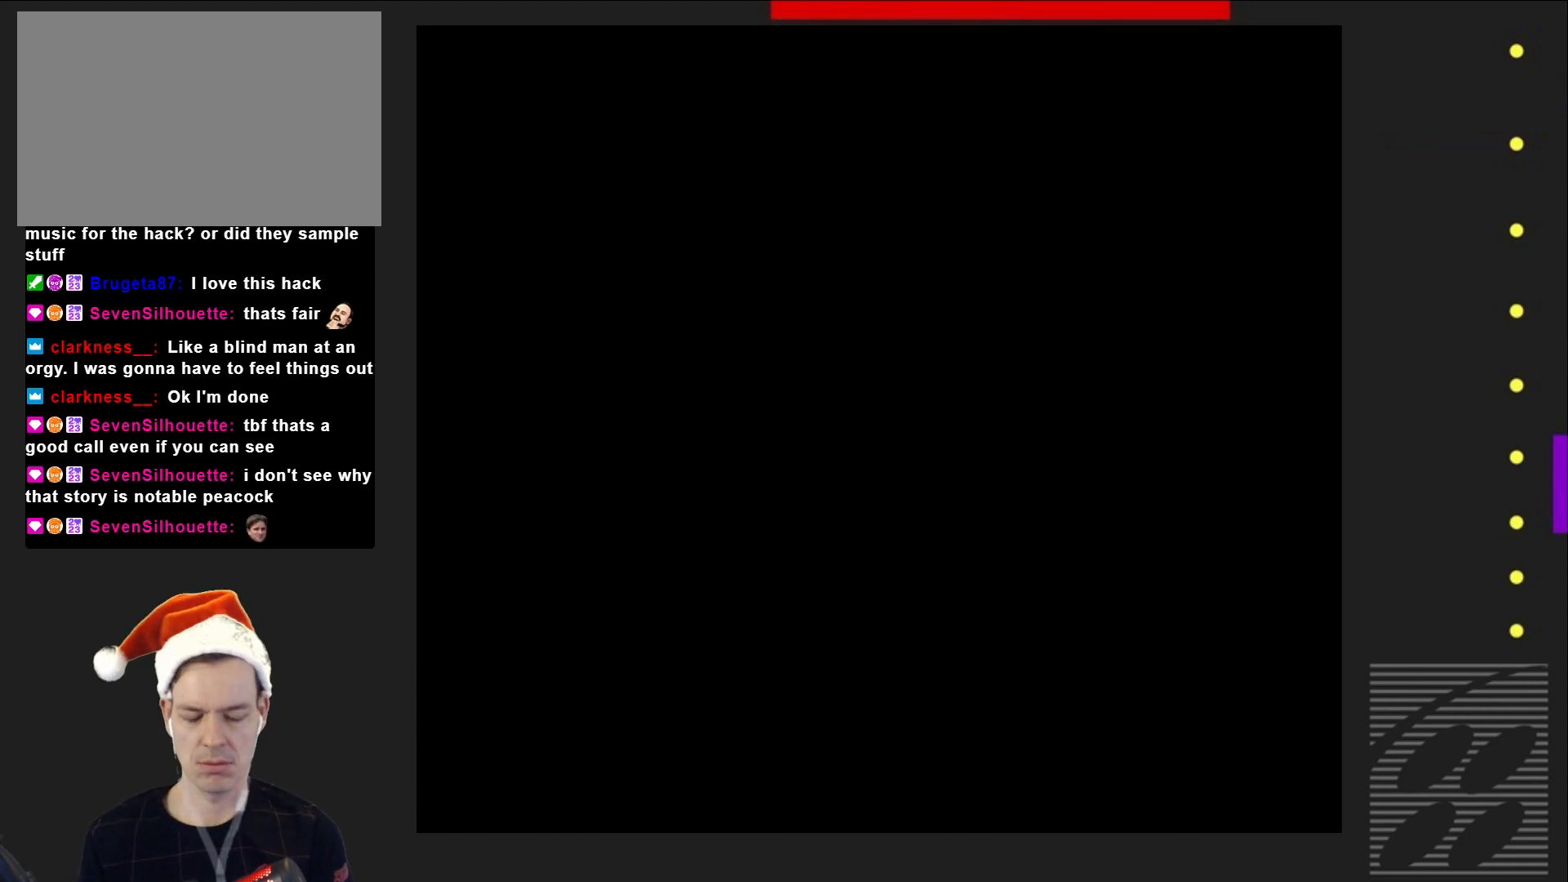
{"buttons": ["SQUARE"], "events": []}
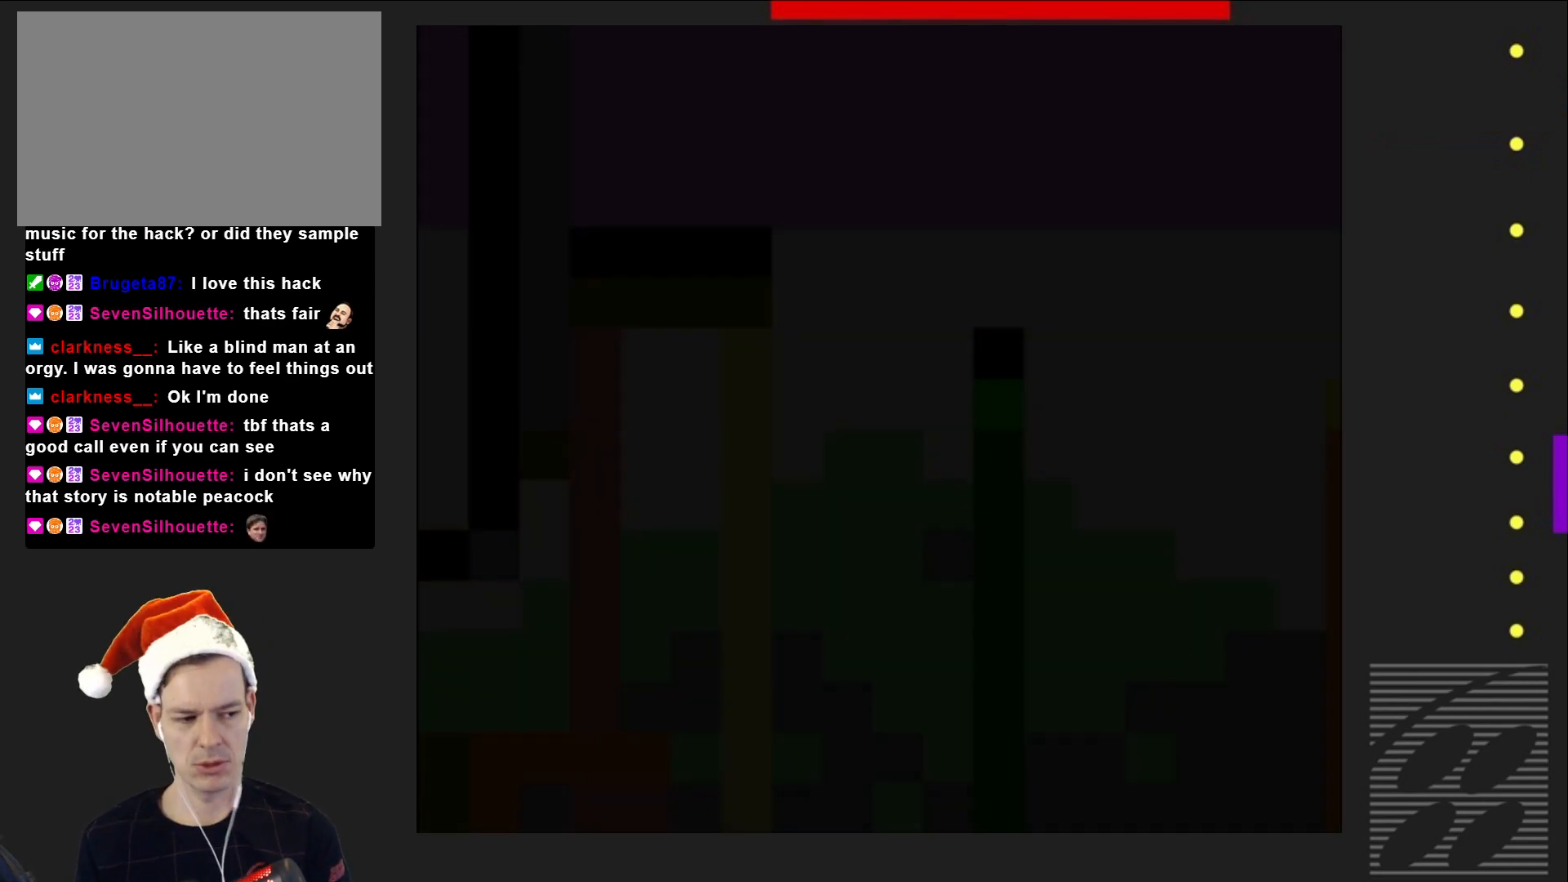
{"buttons": ["SQUARE", "DPAD_RIGHT"], "events": [[150, "DPAD_RIGHT", "down"]]}
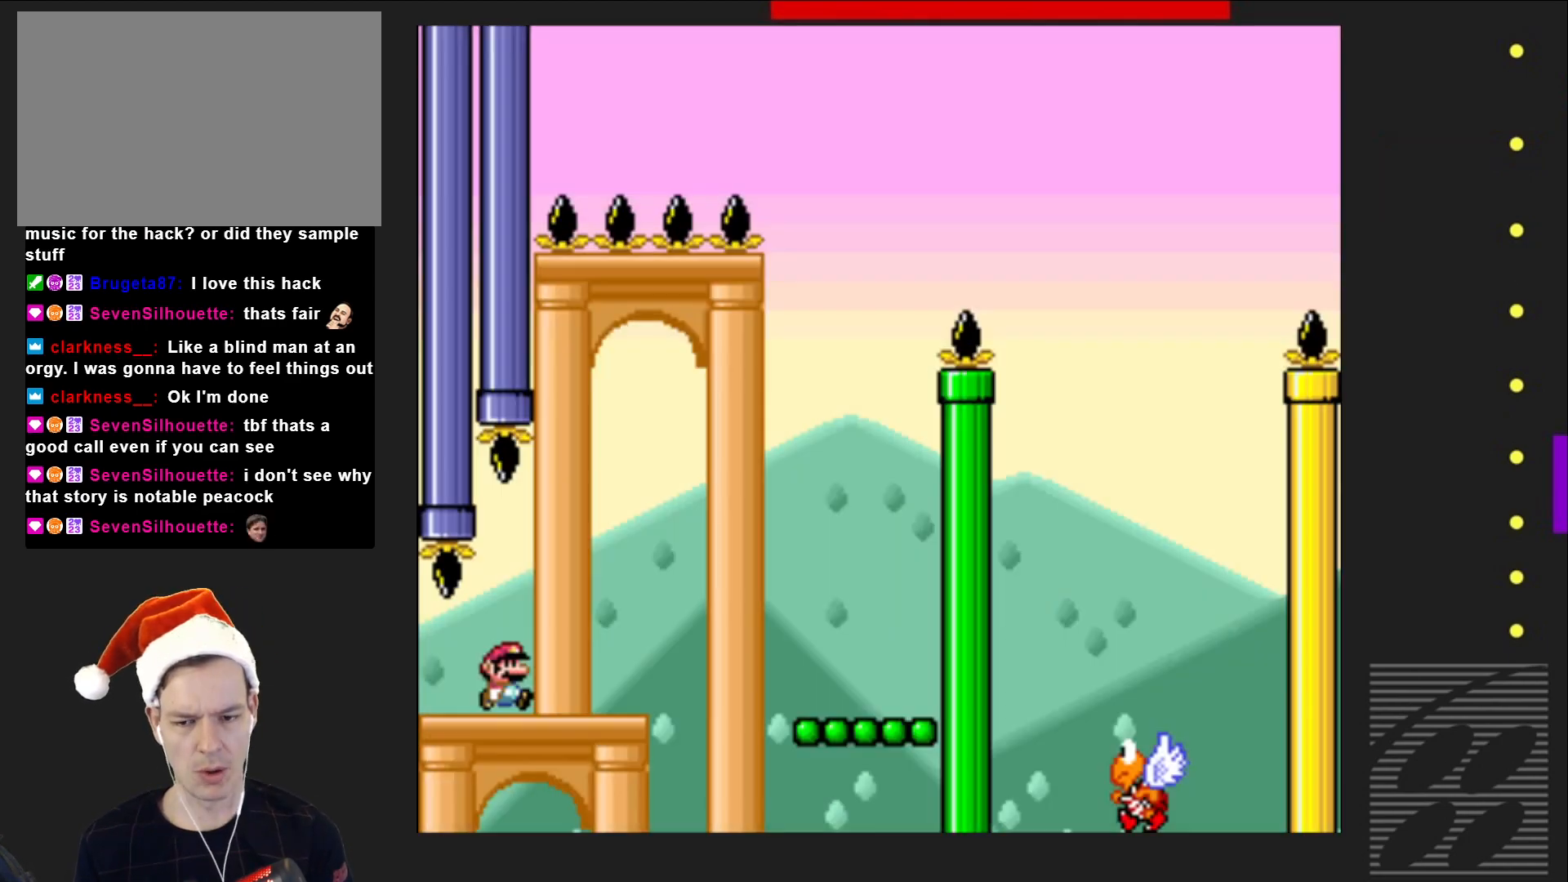
{"buttons": ["SQUARE", "DPAD_RIGHT"], "events": [[217, "CROSS", "down"], [433, "CROSS", "up"]]}
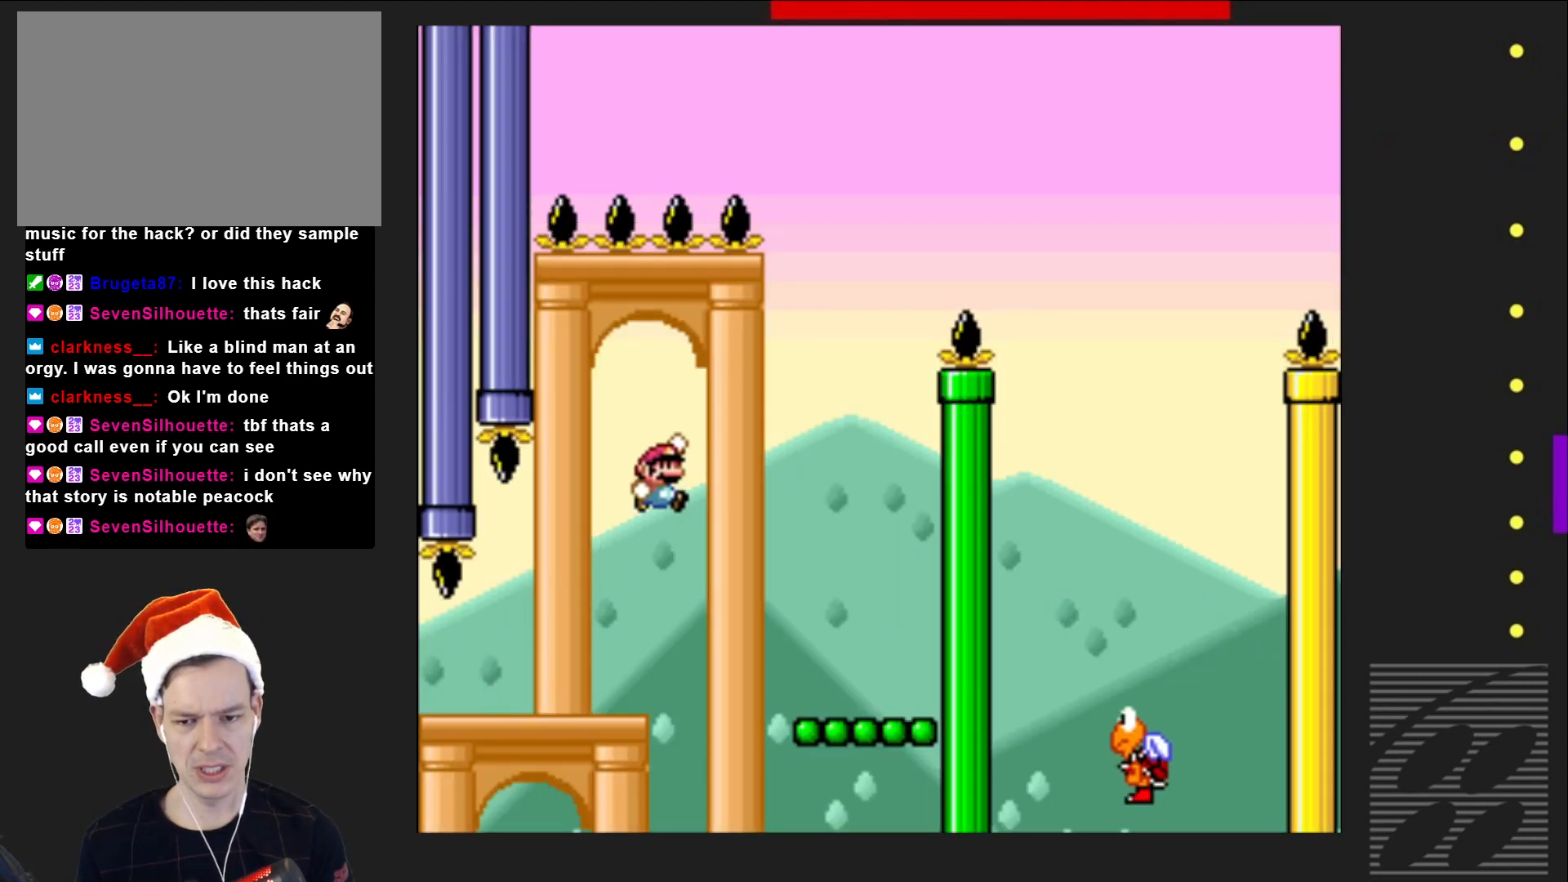
{"buttons": ["SQUARE"], "events": [[50, "DPAD_RIGHT", "up"], [233, "DPAD_LEFT", "down"], [333, "DPAD_LEFT", "up"]]}
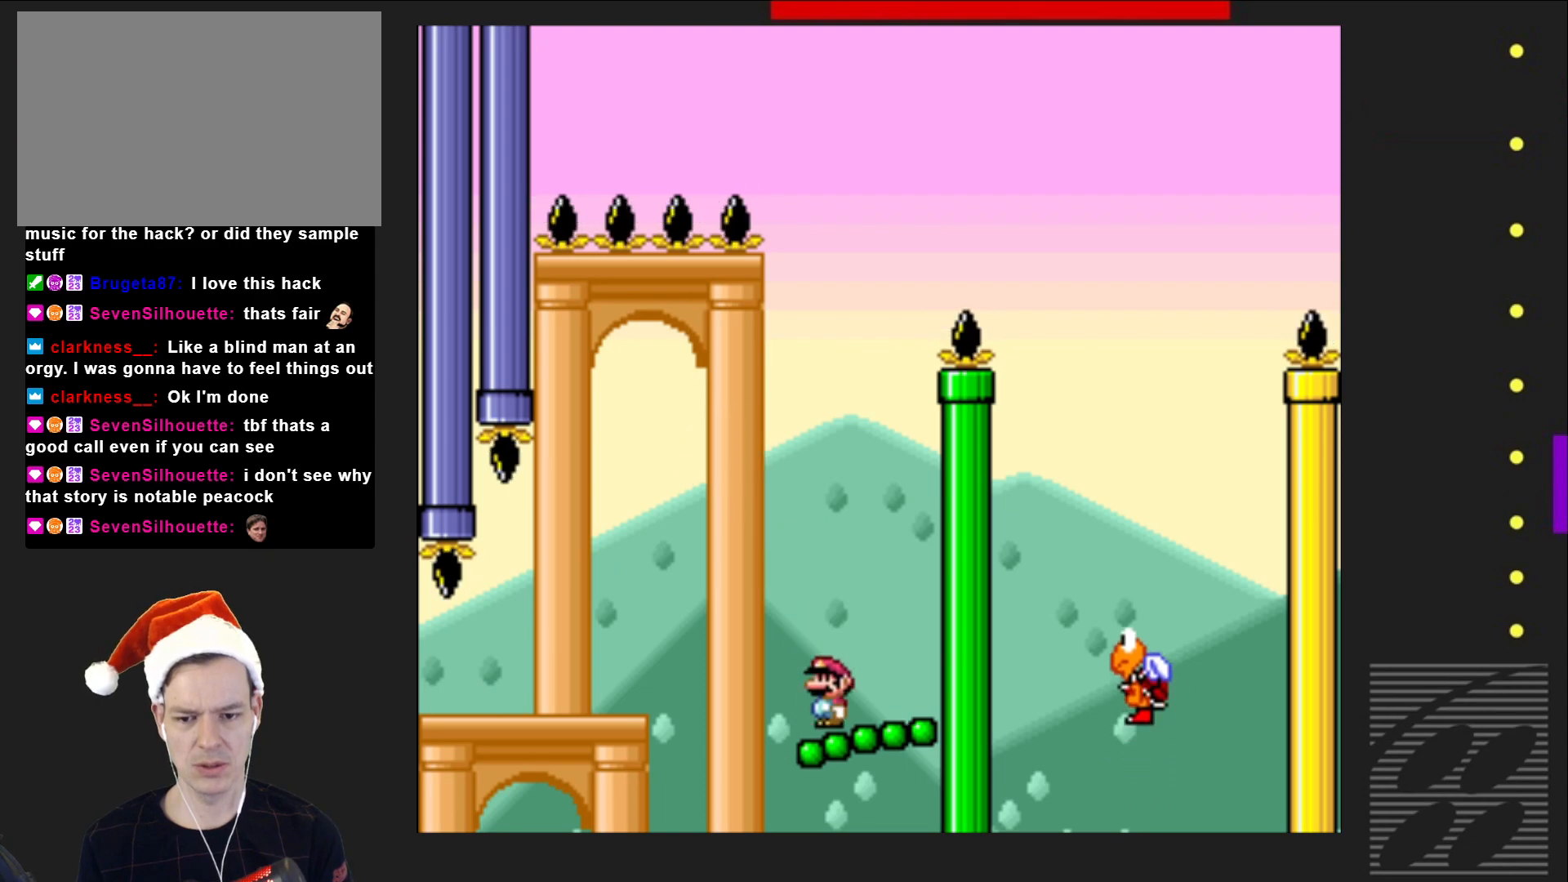
{"buttons": ["CROSS", "SQUARE", "DPAD_RIGHT"], "events": [[33, "CROSS", "down"], [317, "DPAD_RIGHT", "down"]]}
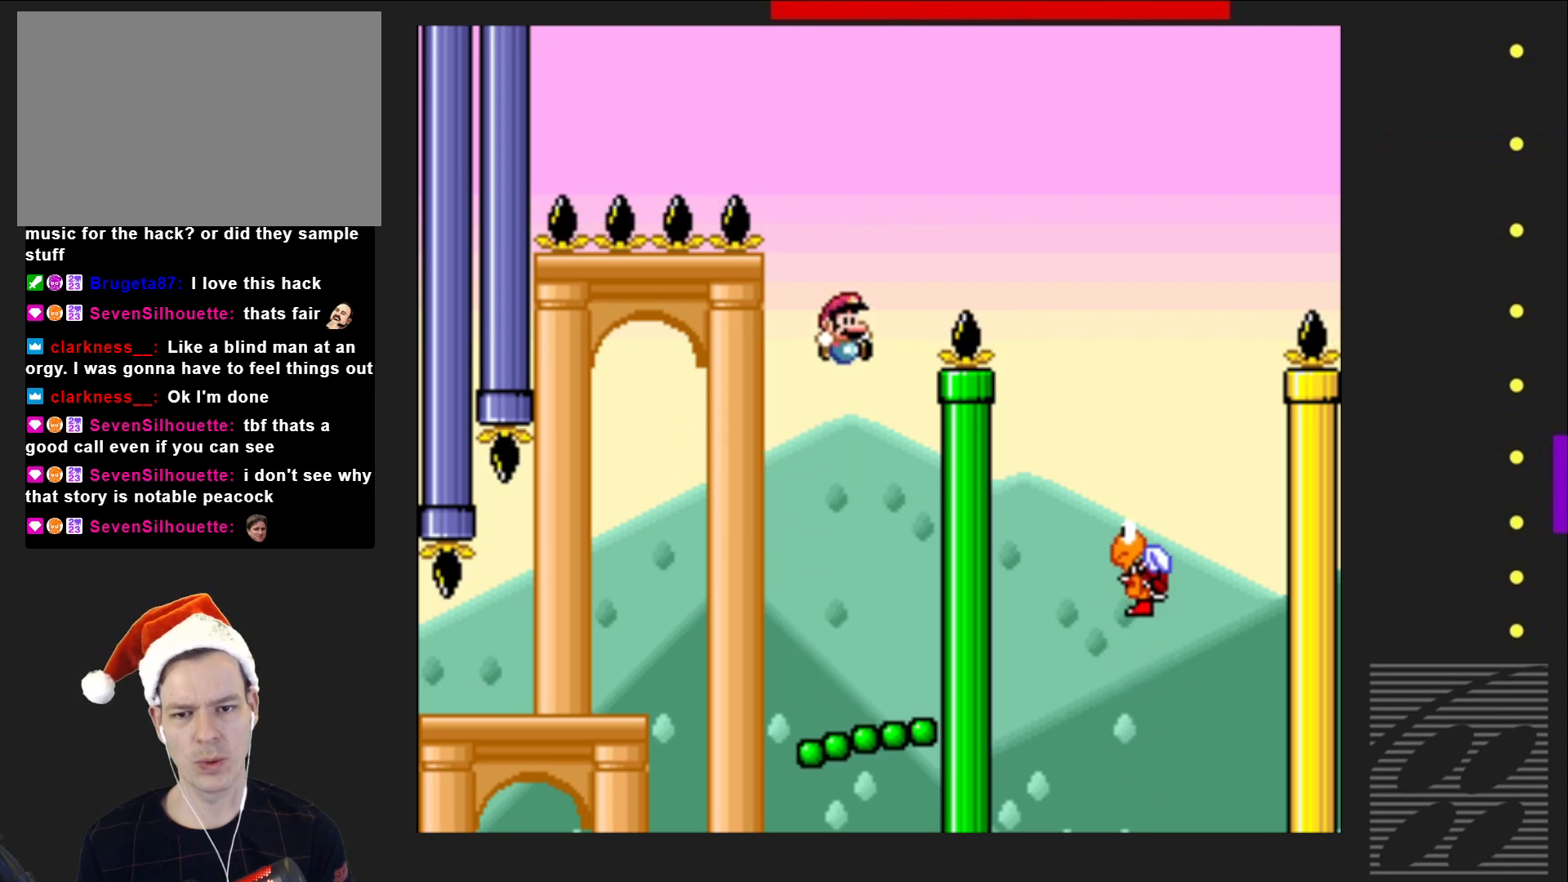
{"buttons": ["CROSS", "SQUARE"], "events": [[317, "DPAD_RIGHT", "up"]]}
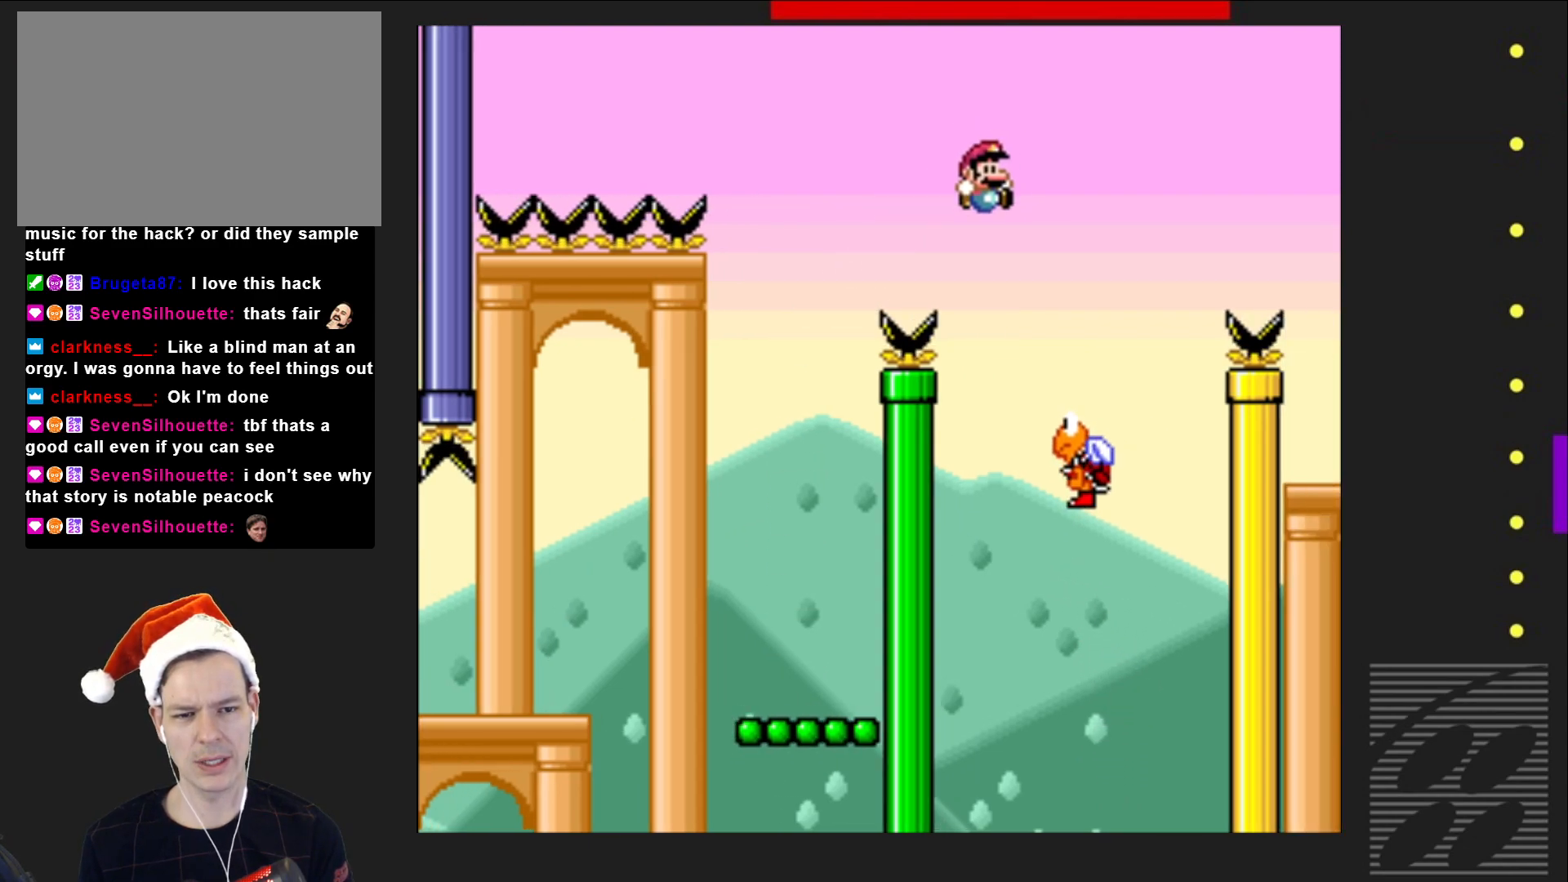
{"buttons": ["CROSS", "SQUARE", "DPAD_RIGHT"], "events": [[67, "DPAD_LEFT", "down"], [117, "DPAD_LEFT", "up"], [383, "DPAD_RIGHT", "down"]]}
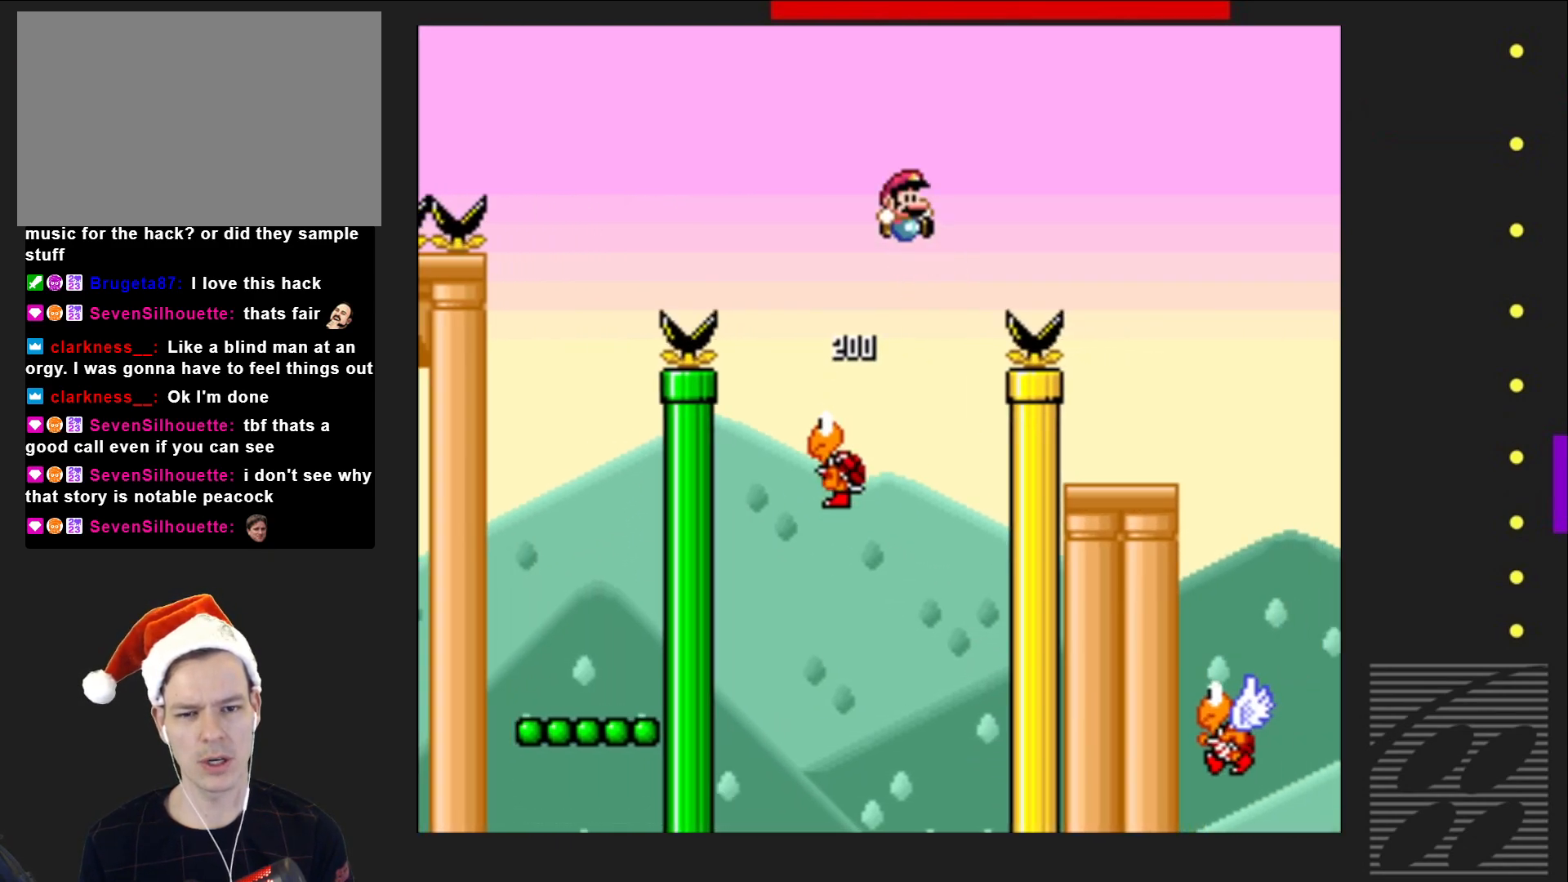
{"buttons": ["SQUARE", "DPAD_LEFT"], "events": [[233, "DPAD_RIGHT", "up"], [283, "CROSS", "up"], [383, "DPAD_LEFT", "down"]]}
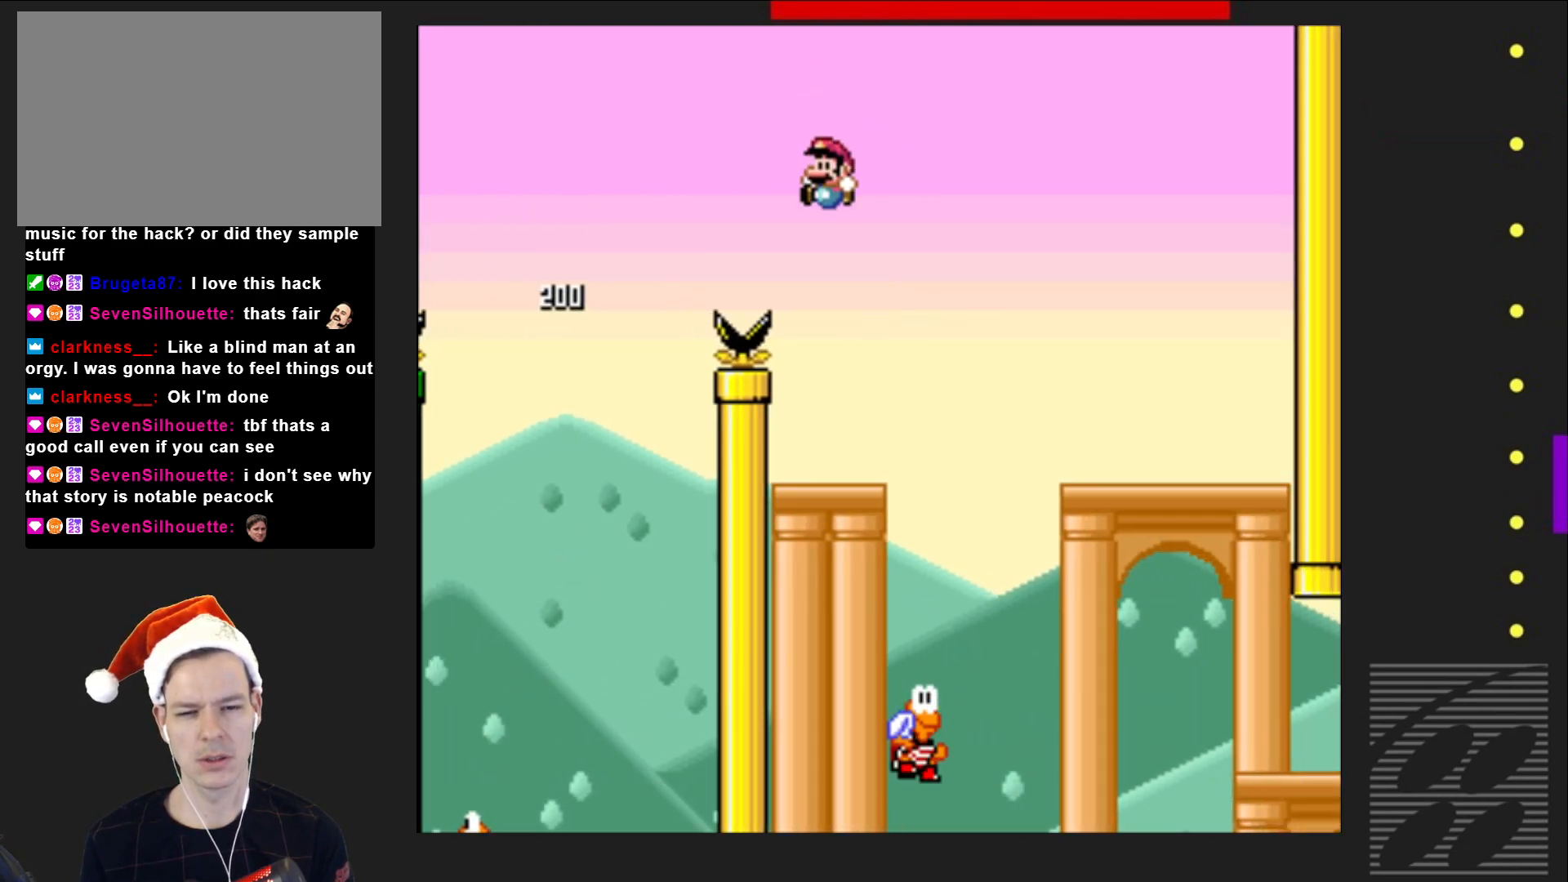
{"buttons": ["CROSS", "SQUARE", "DPAD_RIGHT"], "events": [[50, "DPAD_LEFT", "up"], [400, "DPAD_RIGHT", "down"], [417, "CROSS", "down"]]}
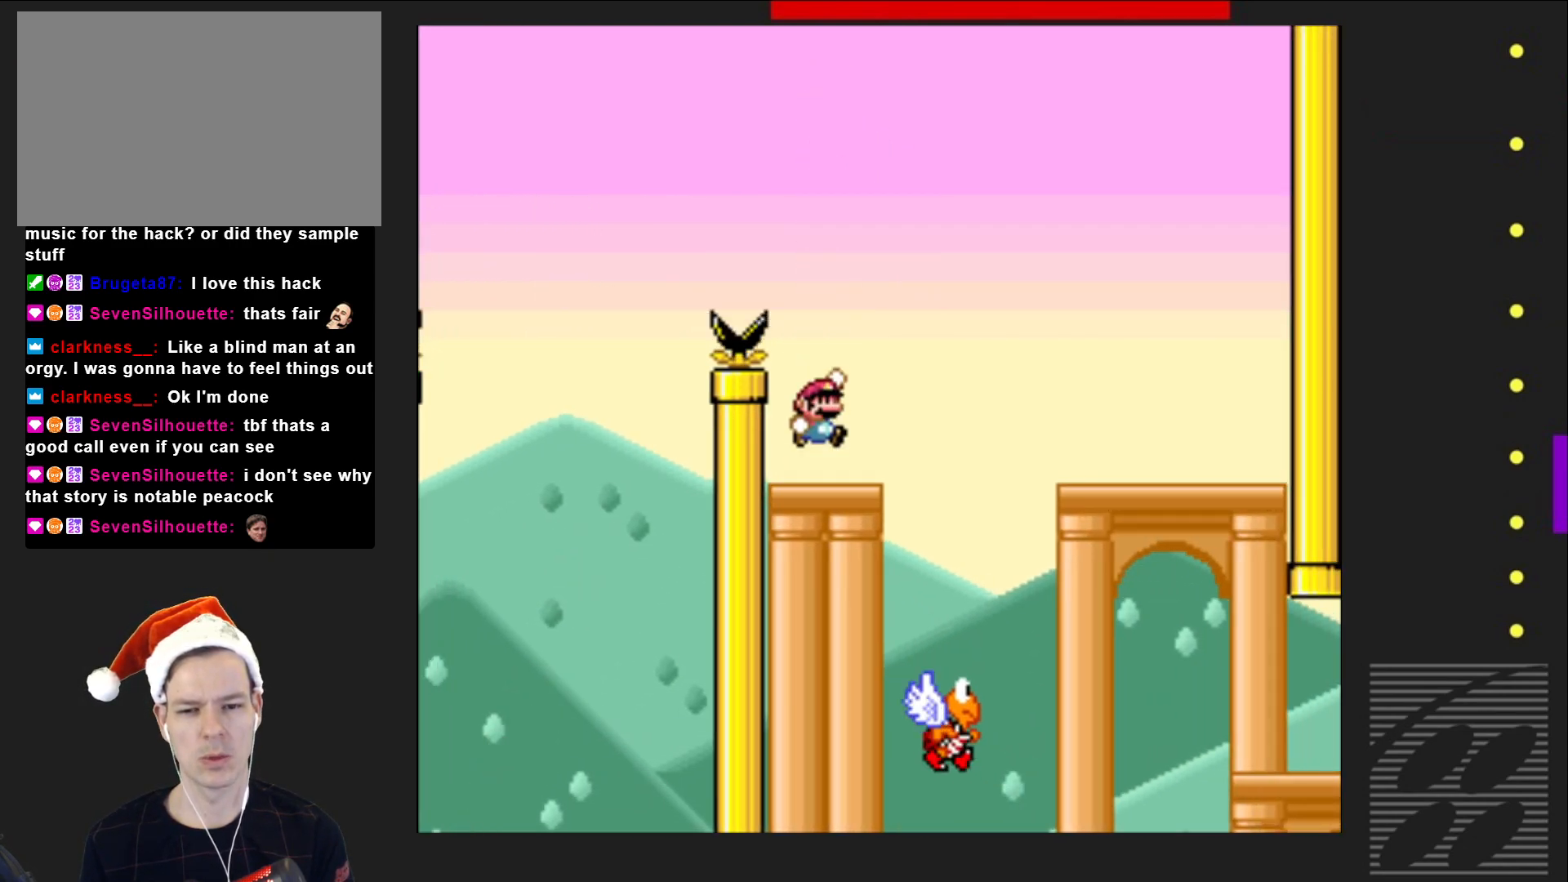
{"buttons": ["SQUARE"], "events": [[33, "CROSS", "up"], [50, "DPAD_RIGHT", "up"], [133, "DPAD_RIGHT", "down"], [367, "DPAD_RIGHT", "up"]]}
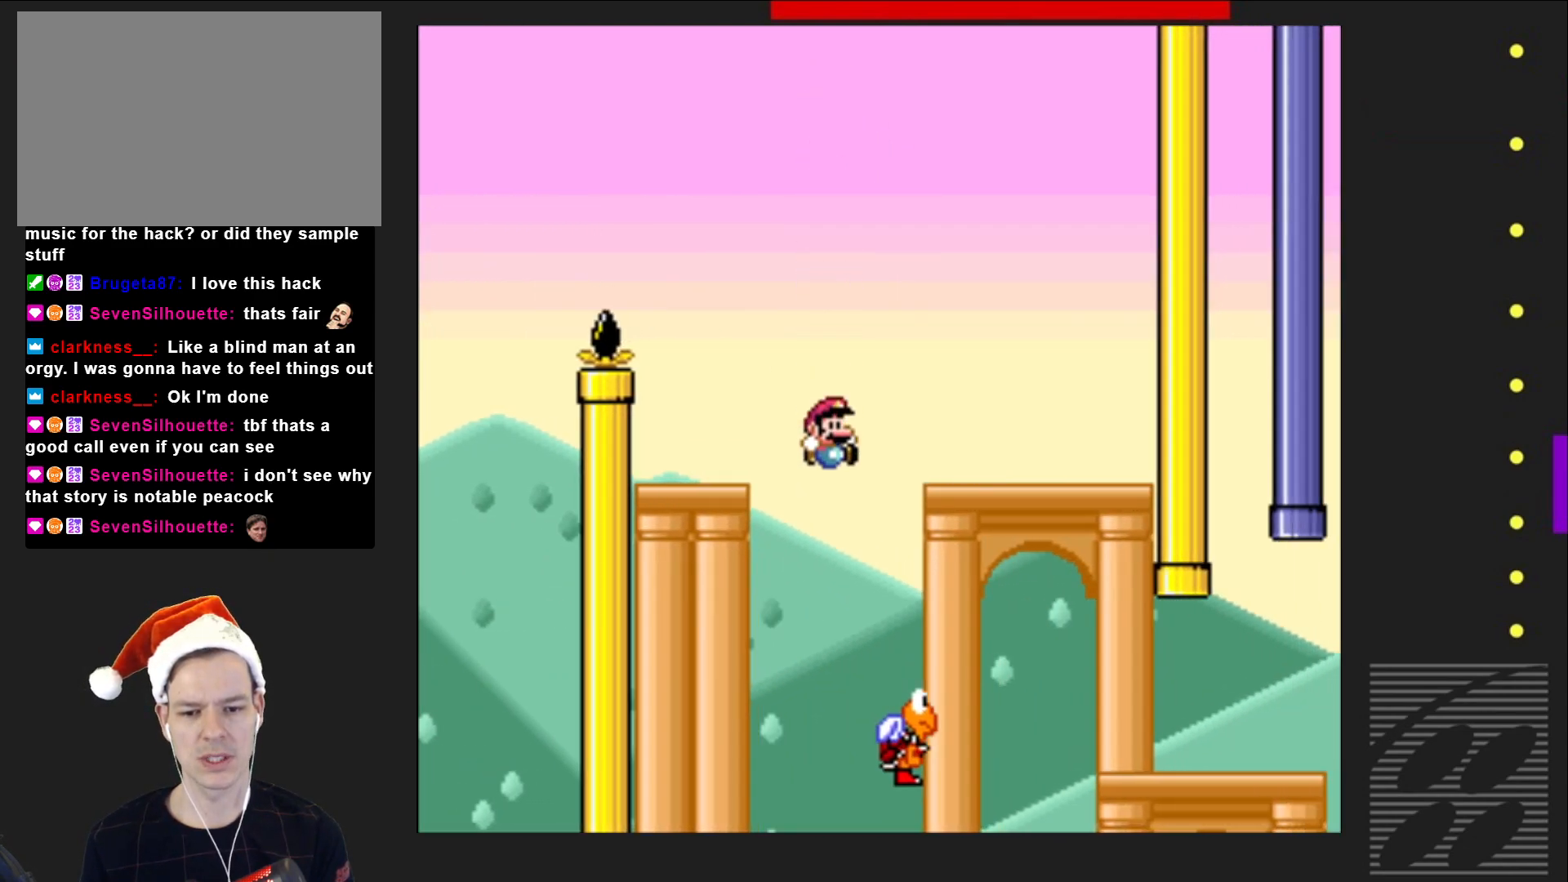
{"buttons": ["SQUARE"], "events": [[183, "DPAD_RIGHT", "down"], [483, "DPAD_RIGHT", "up"]]}
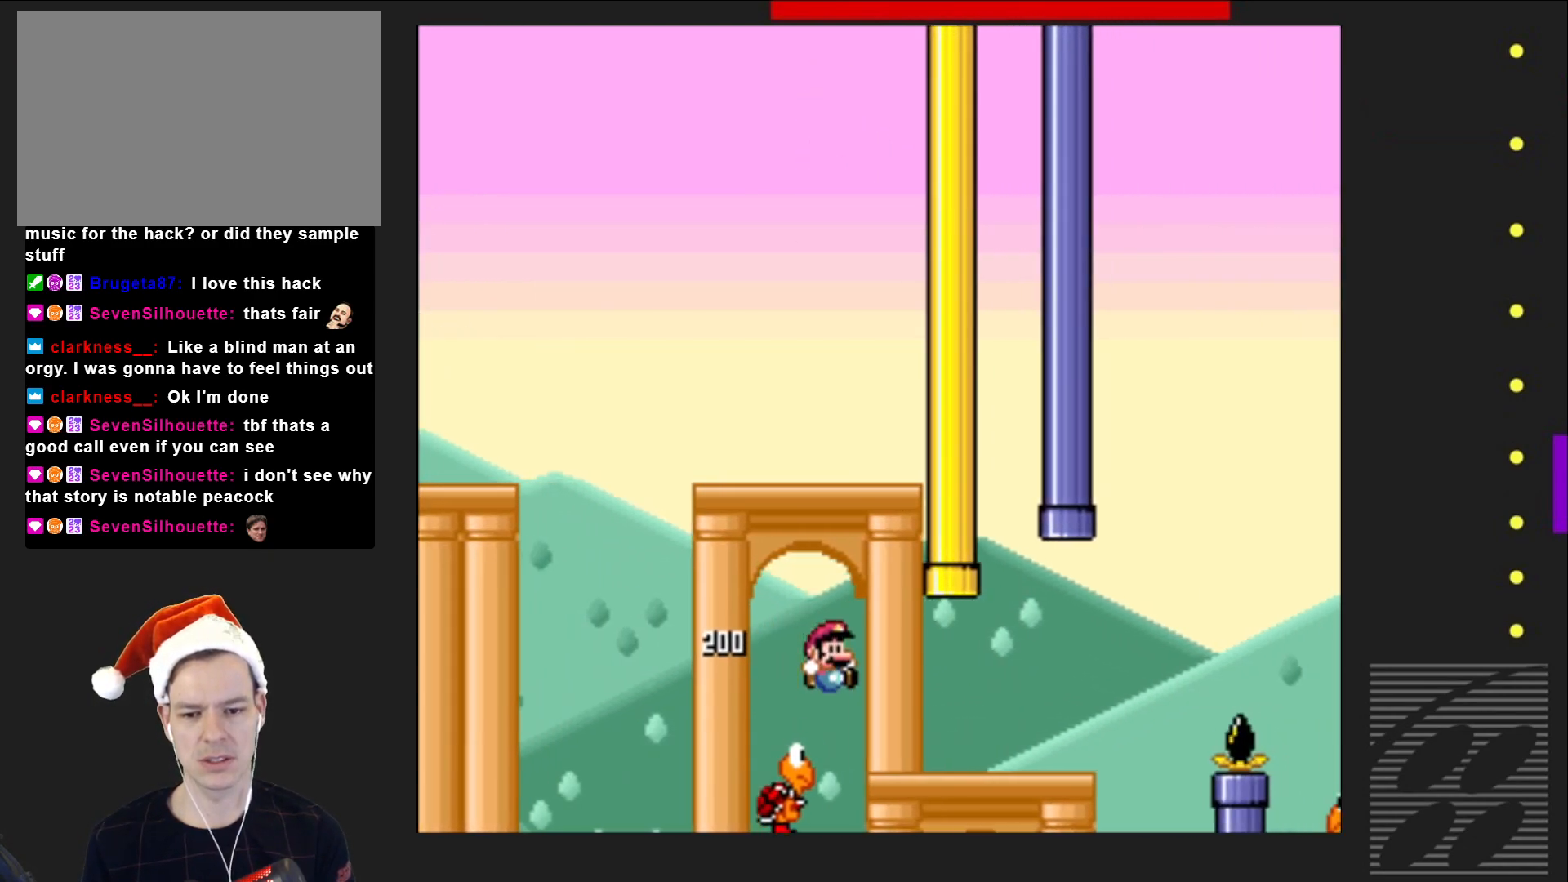
{"buttons": ["CROSS", "SQUARE", "DPAD_RIGHT"], "events": [[150, "DPAD_RIGHT", "down"], [450, "CROSS", "down"]]}